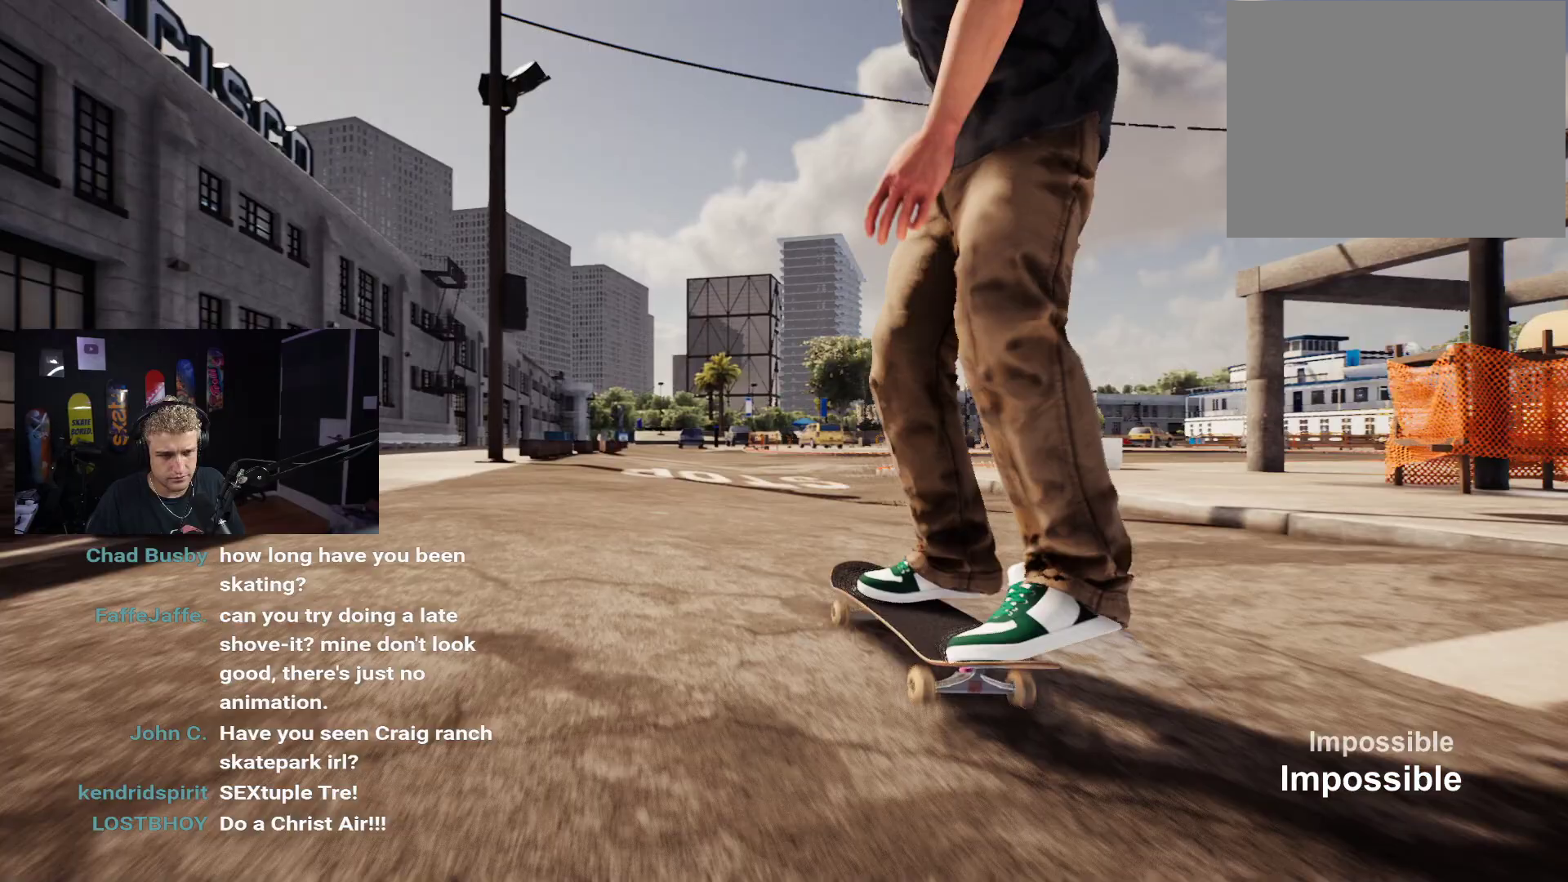
Gameplay with a controller (Xbox layout); each line is a JSON object with the inputs held at the frame after it. "events" lists button and stick changes between this image and that frame as [ms after this image, input, new state], when the widget could be followed in between.
{"buttons": [], "left_stick": "center", "right_stick": "center", "events": [[183, "left_stick", "up-right"], [217, "right_stick", "down"], [300, "left_stick", "center"], [333, "right_stick", "center"]]}
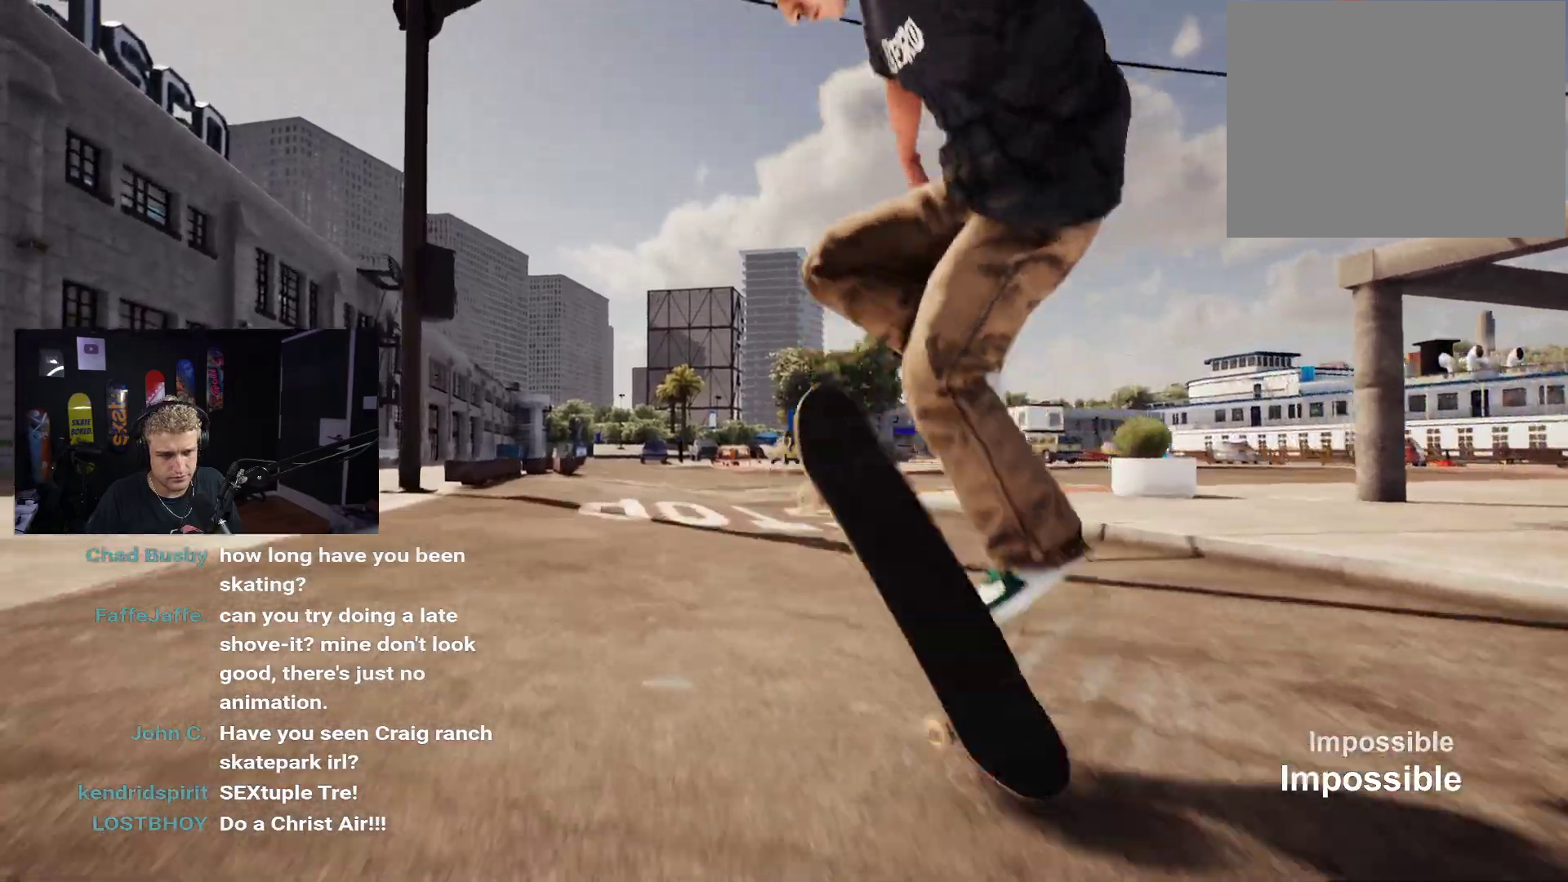
{"buttons": [], "left_stick": "center", "right_stick": "center", "events": []}
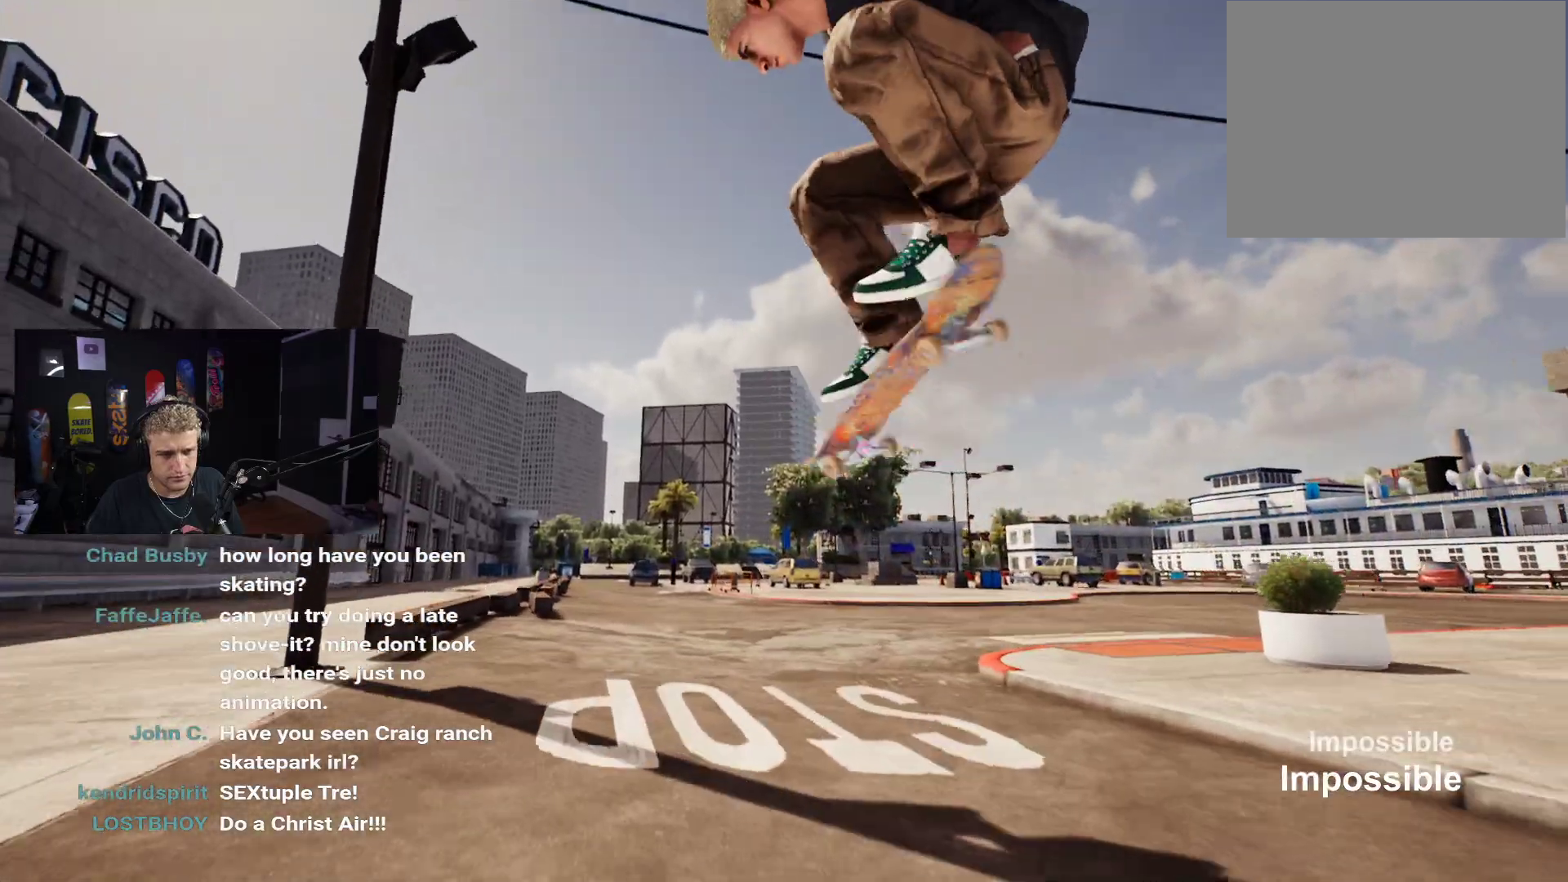
{"buttons": [], "left_stick": "center", "right_stick": "down", "events": [[417, "right_stick", "down"]]}
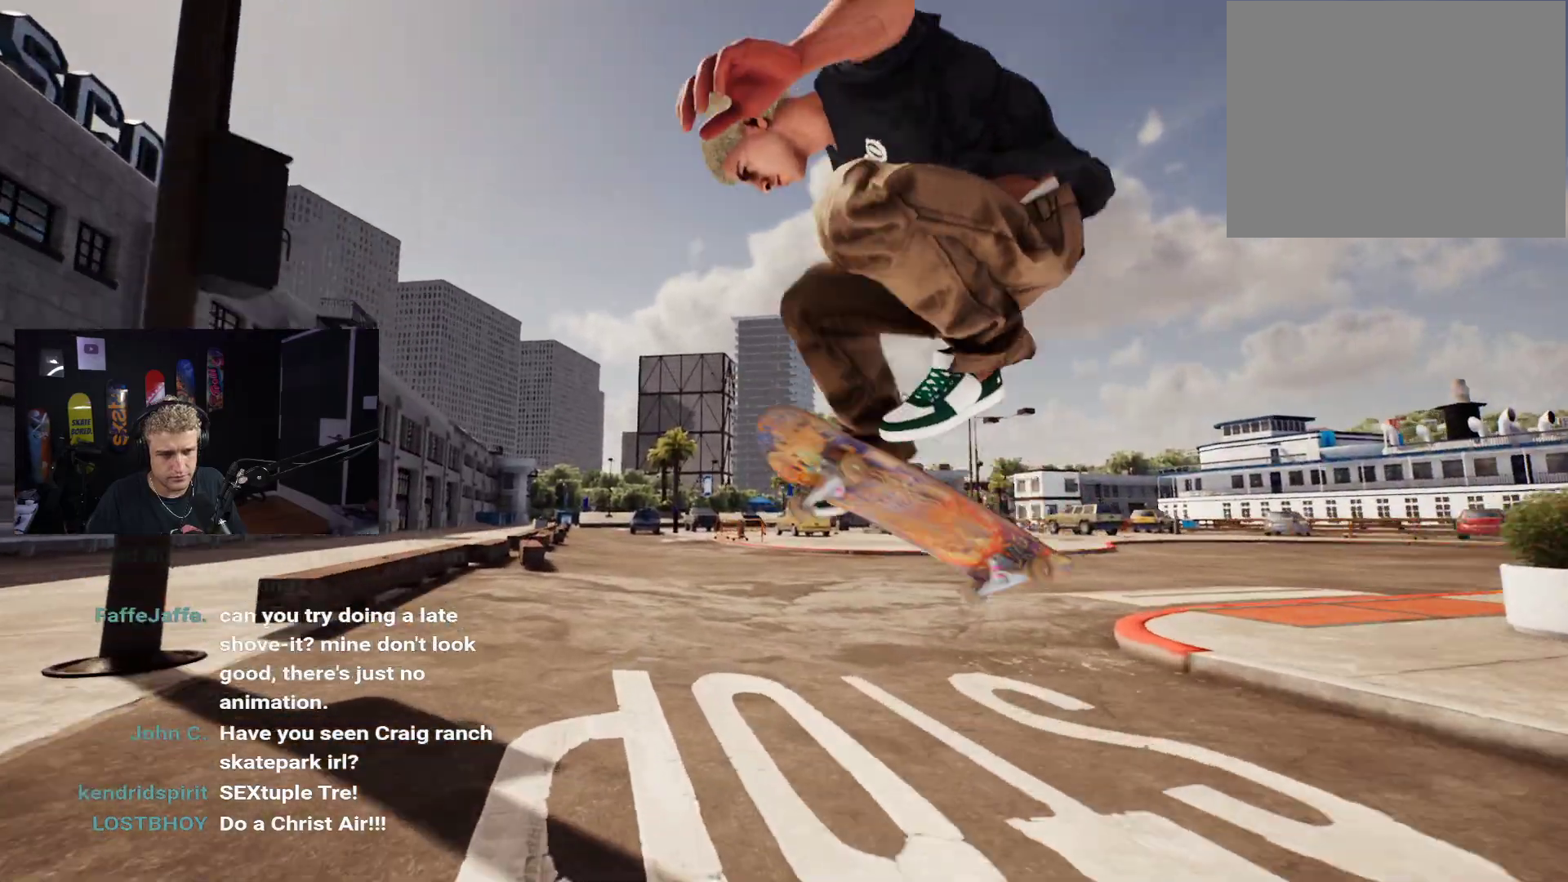
{"buttons": [], "left_stick": "center", "right_stick": "center", "events": [[33, "right_stick", "center"]]}
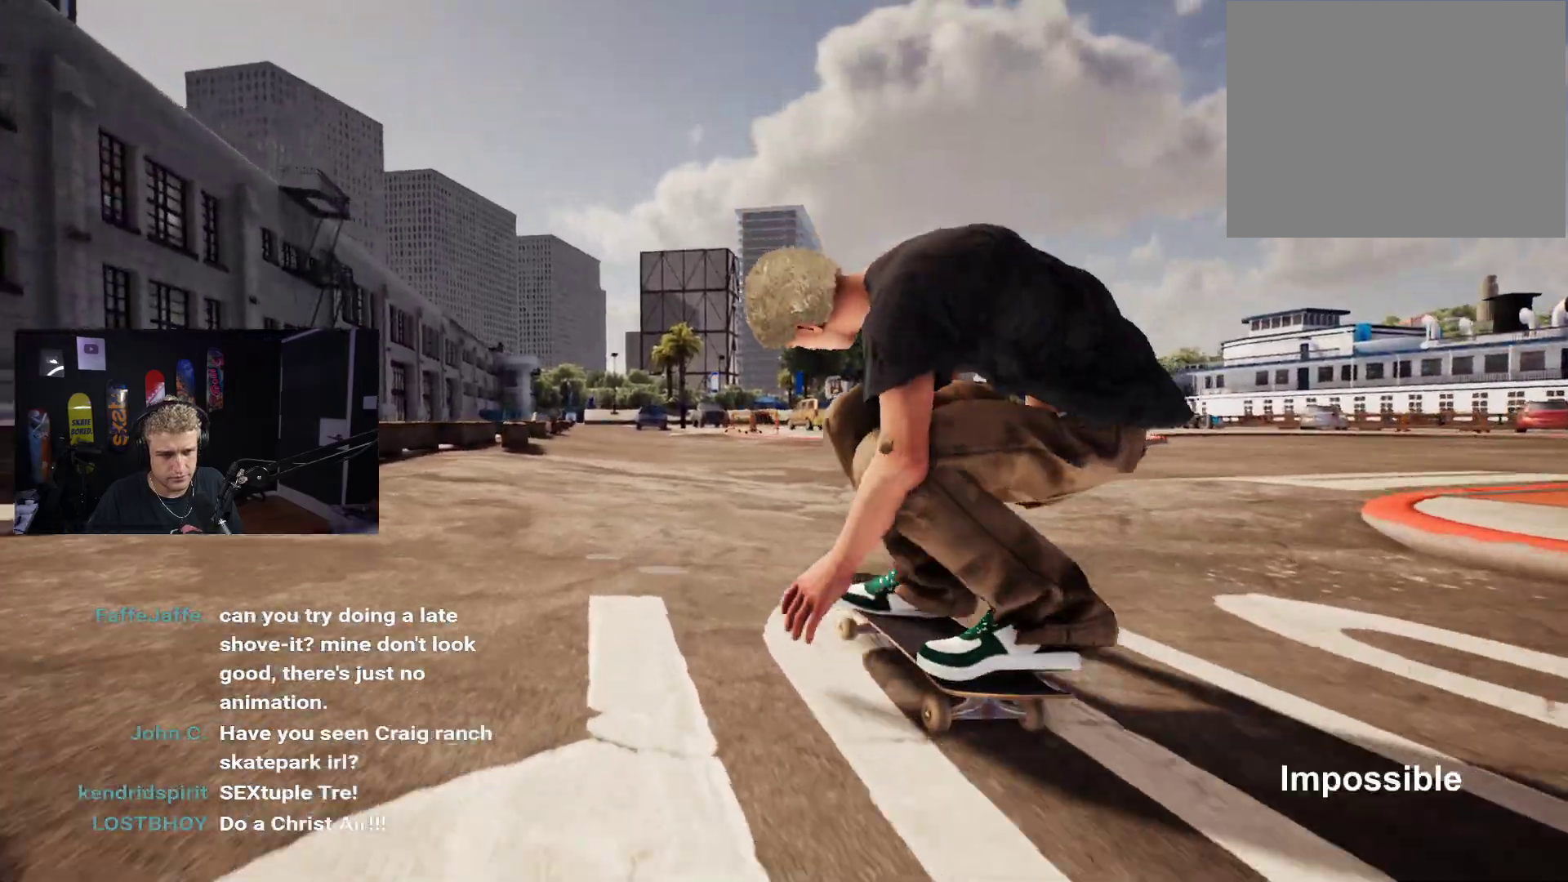
{"buttons": [], "left_stick": "down", "right_stick": "center", "events": [[267, "R2", "down"], [400, "R2", "up"], [433, "left_stick", "down"]]}
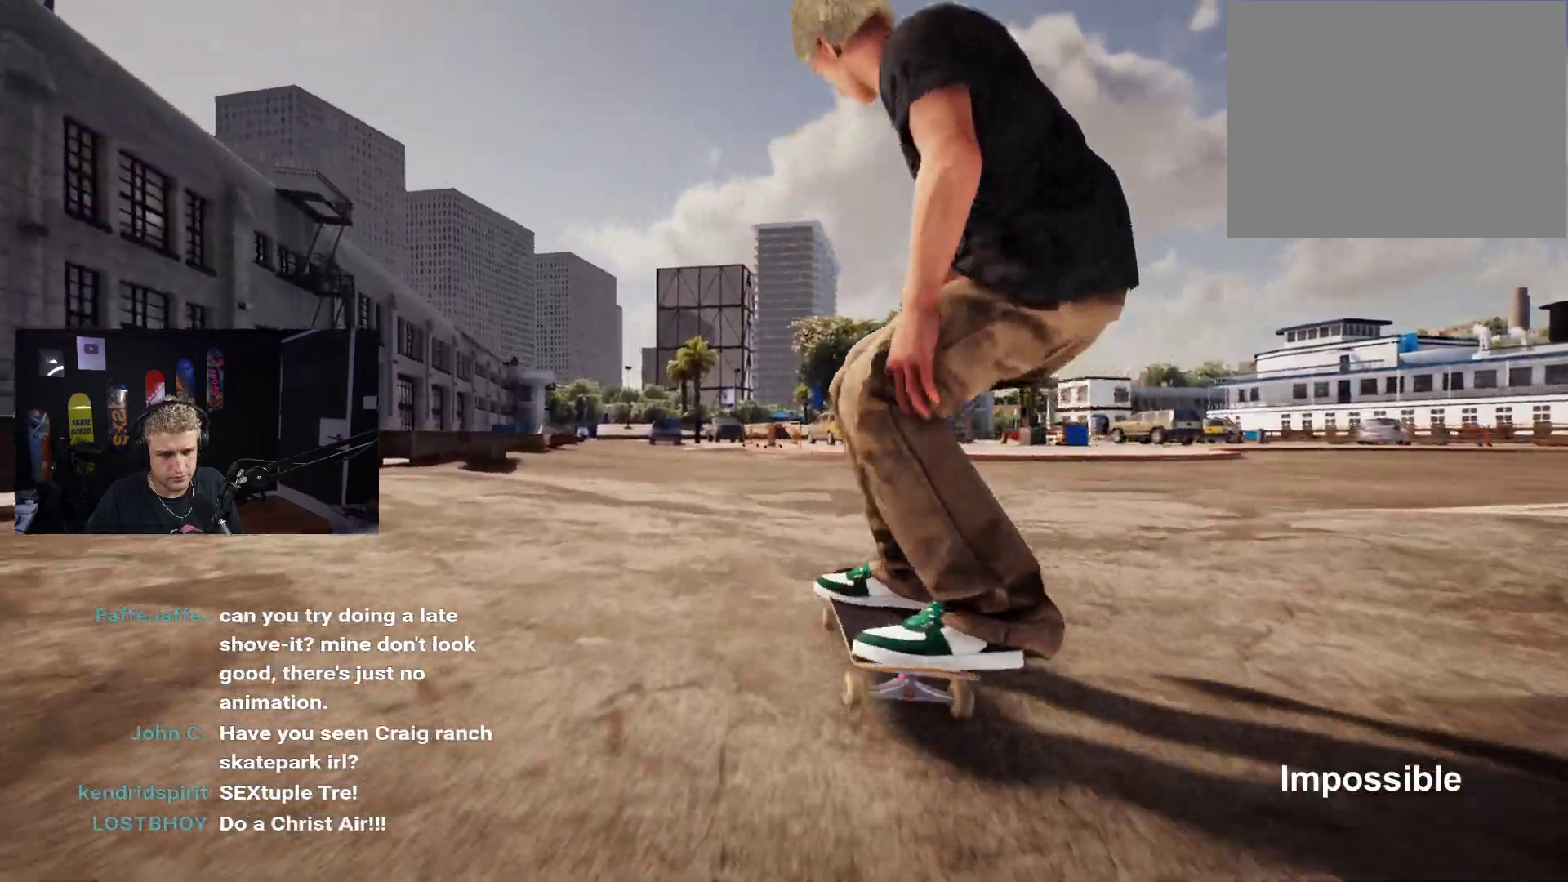
{"buttons": [], "left_stick": "center", "right_stick": "center", "events": [[333, "left_stick", "up-right"], [367, "right_stick", "down"], [483, "left_stick", "center"], [483, "right_stick", "center"]]}
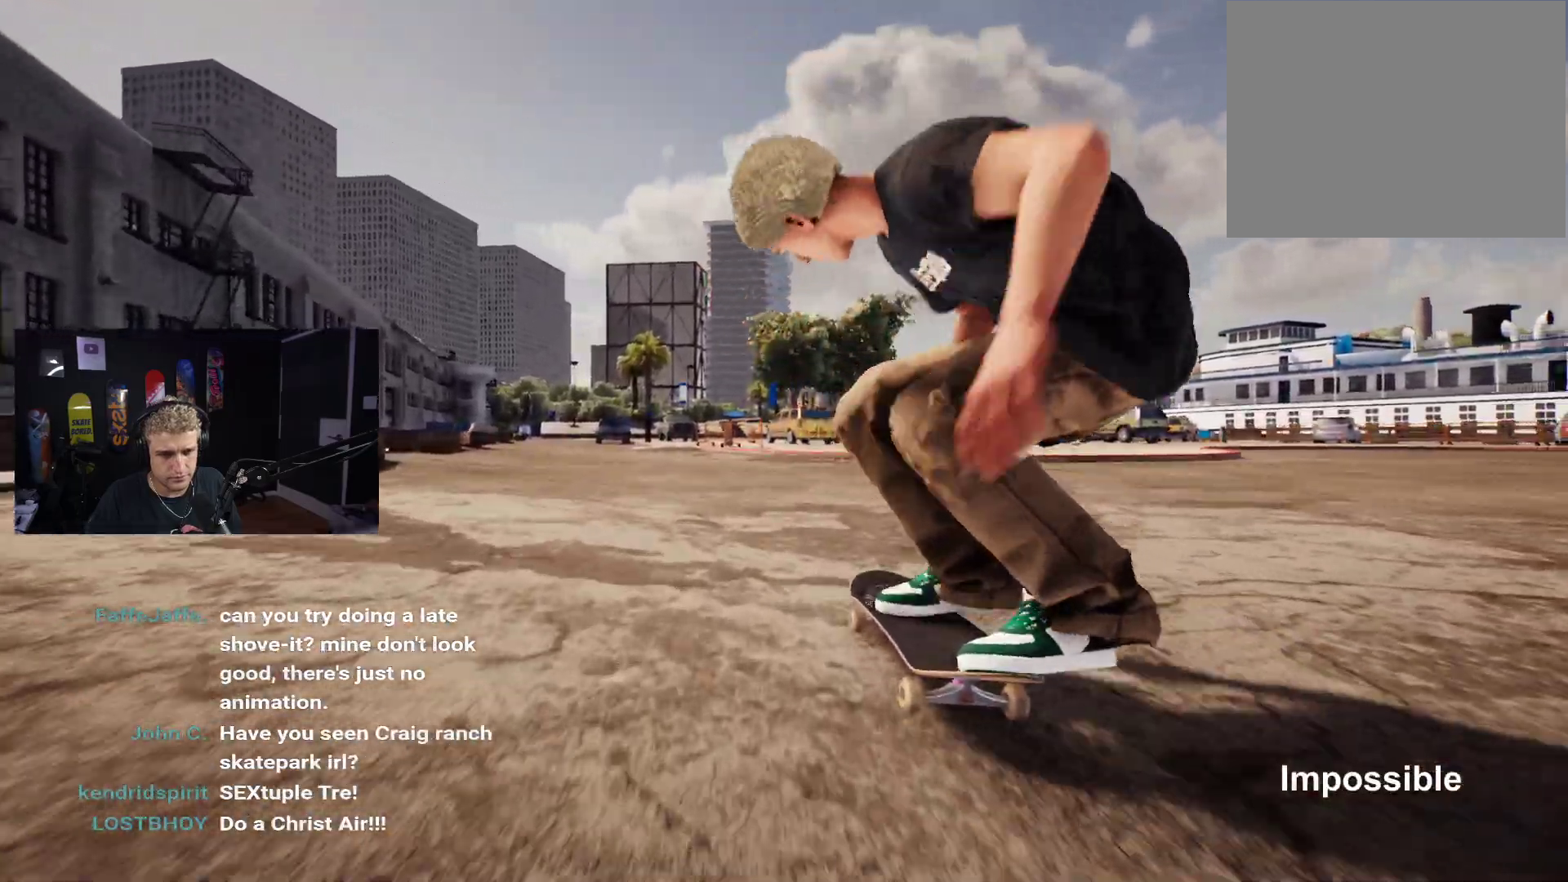
{"buttons": [], "left_stick": "center", "right_stick": "center", "events": []}
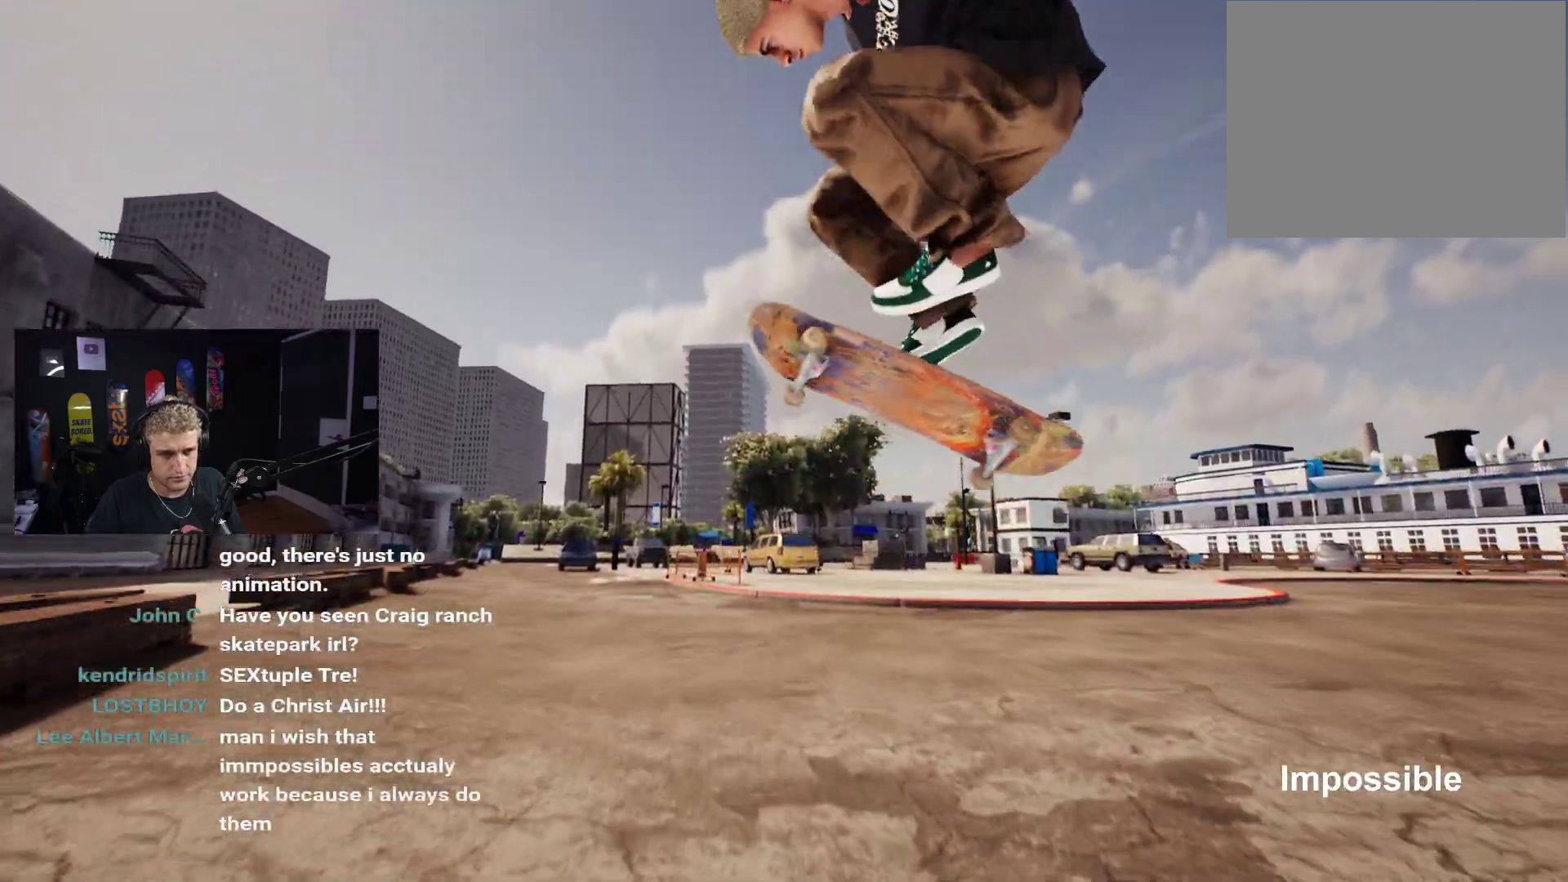
{"buttons": [], "left_stick": "center", "right_stick": "center", "events": []}
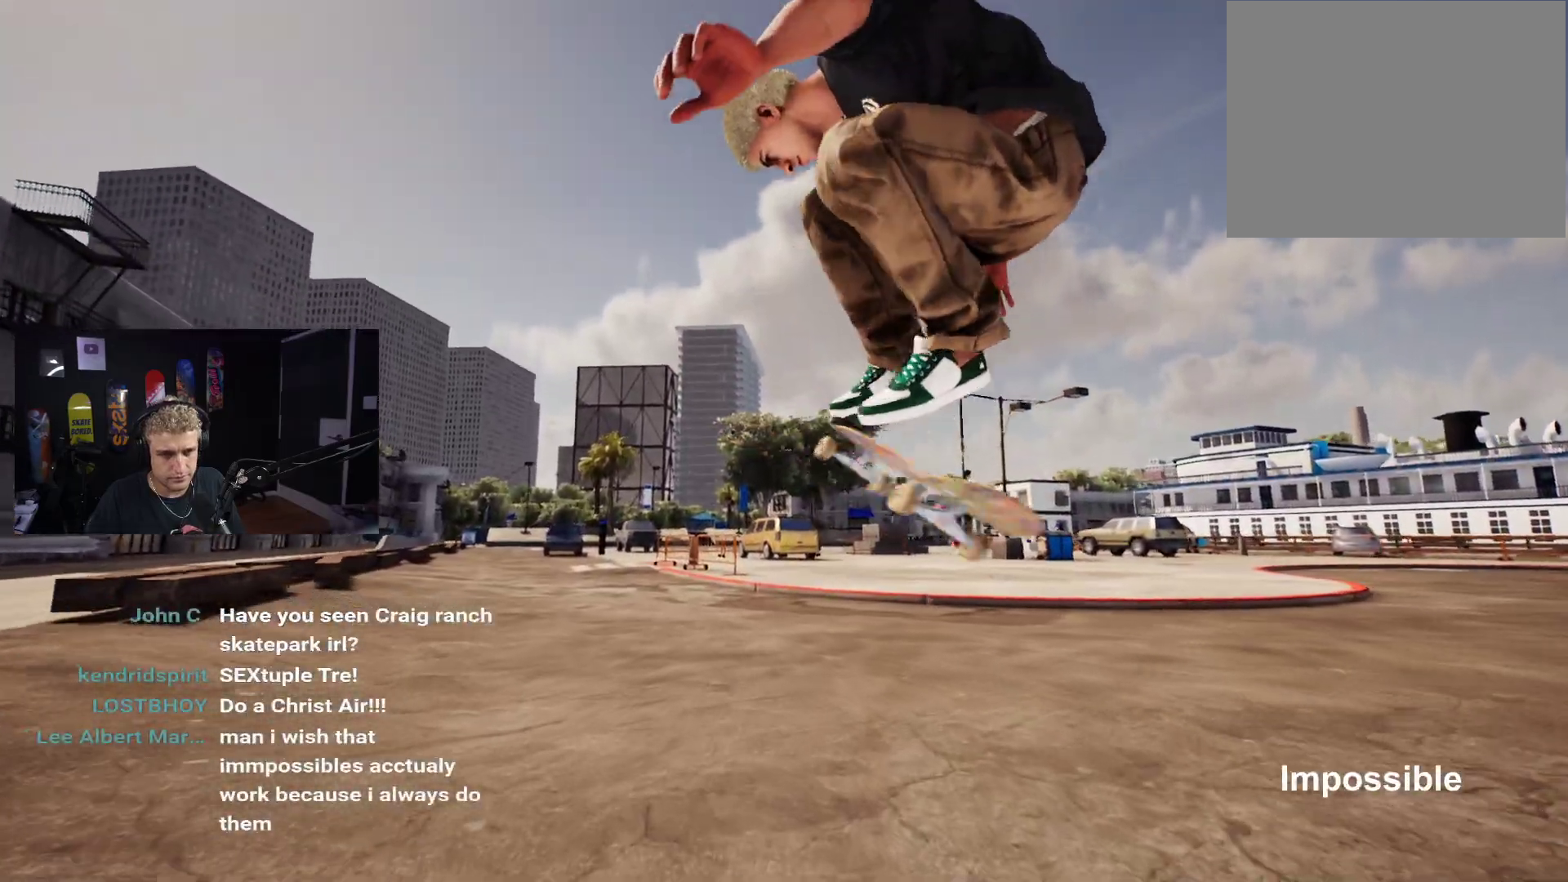
{"buttons": [], "left_stick": "center", "right_stick": "center", "events": [[133, "right_stick", "down"], [233, "right_stick", "center"]]}
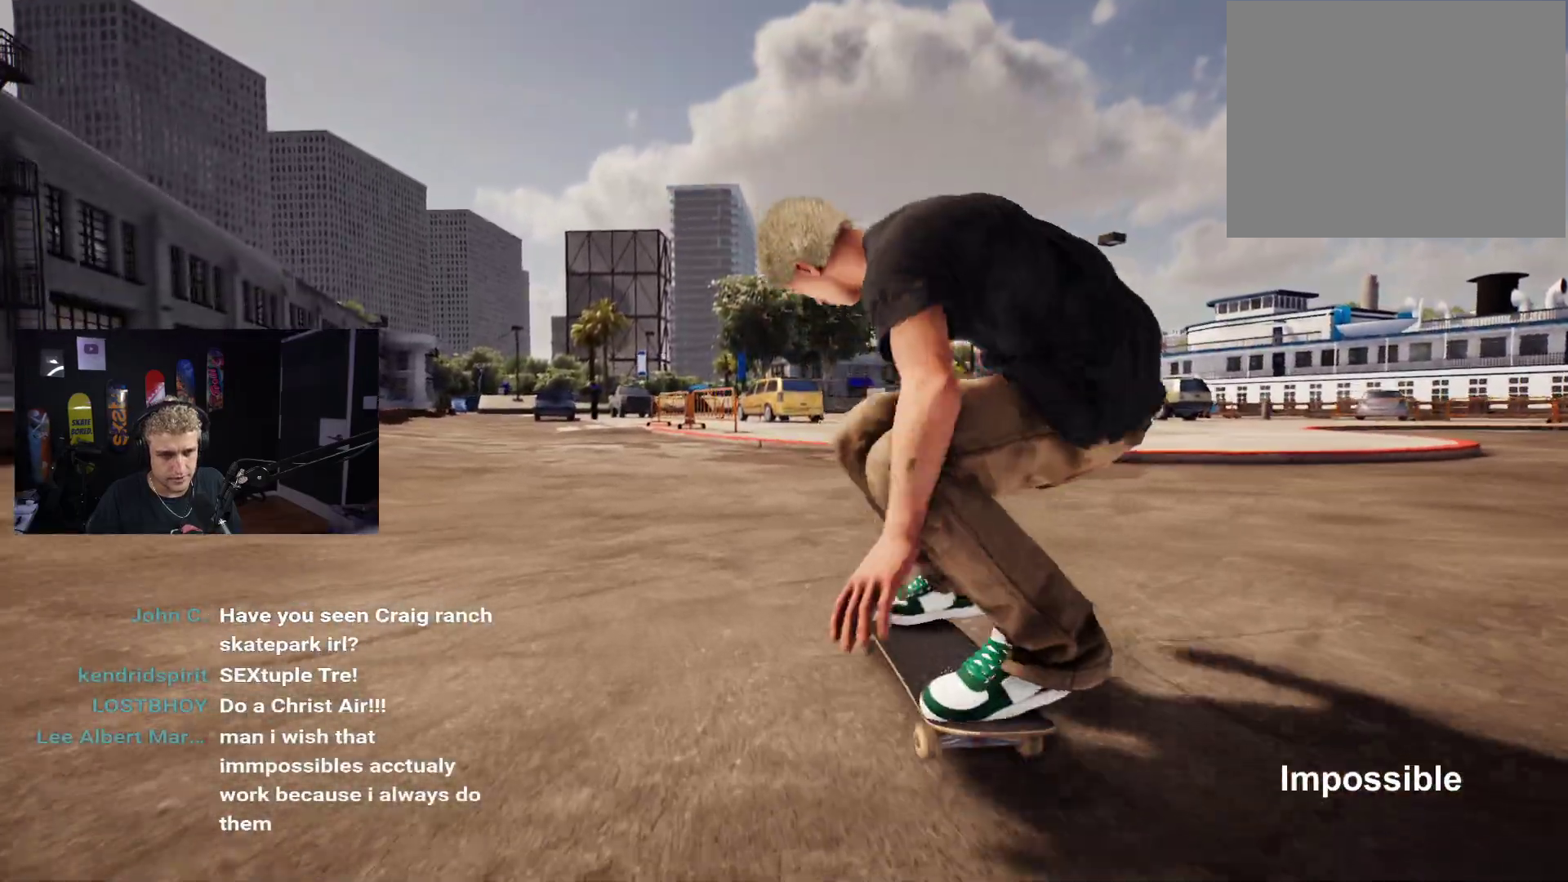
{"buttons": [], "left_stick": "center", "right_stick": "center", "events": [[200, "L2", "down"], [450, "L2", "up"]]}
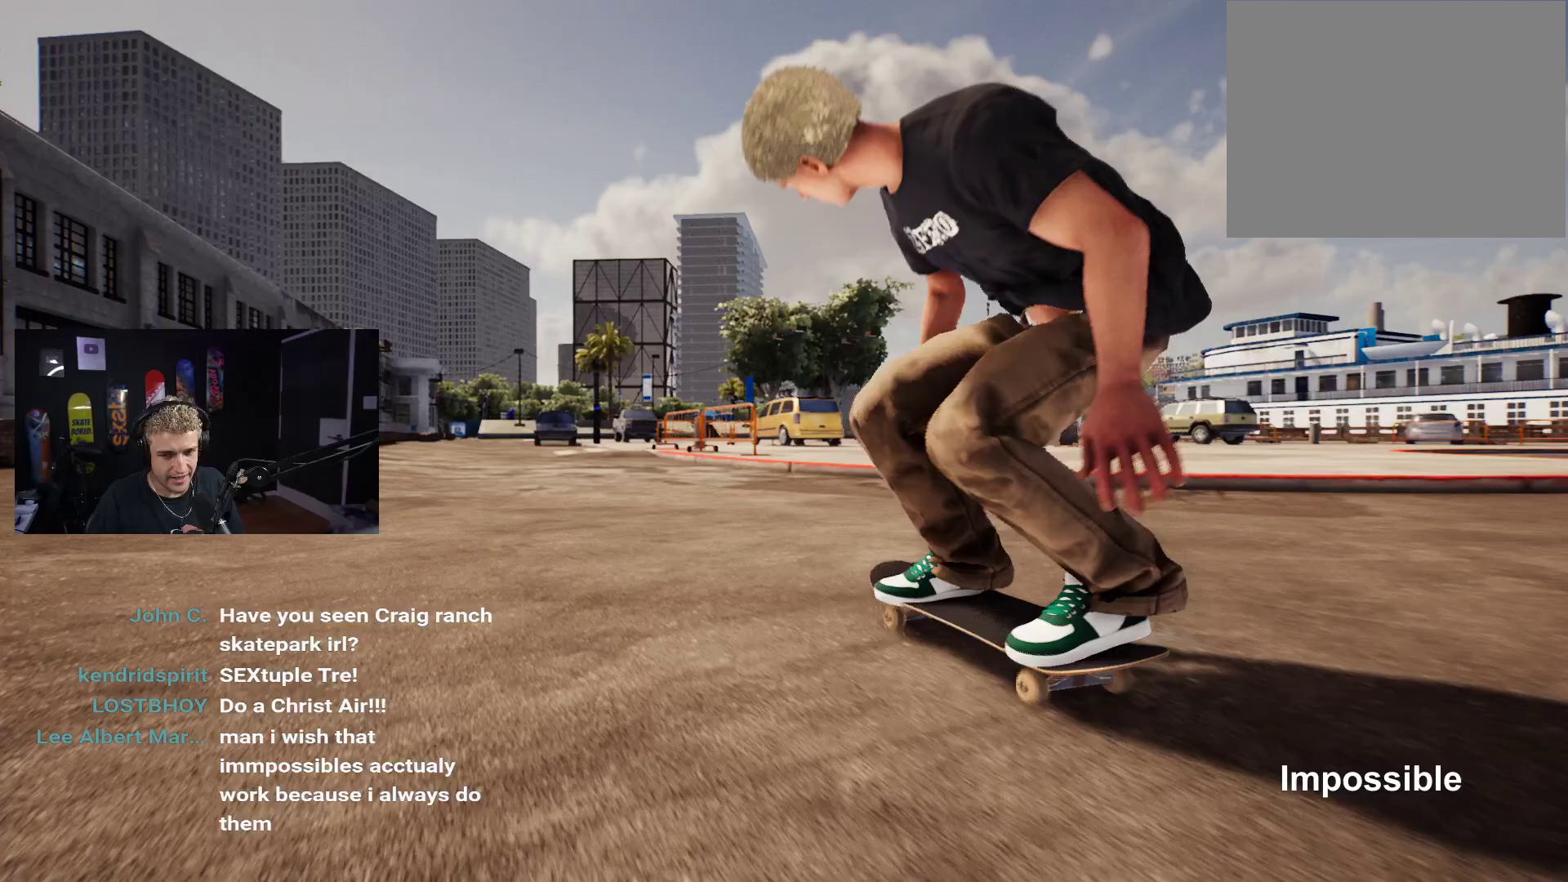
{"buttons": [], "left_stick": "down", "right_stick": "center", "events": [[167, "R2", "down"], [267, "R2", "up"], [333, "left_stick", "down"]]}
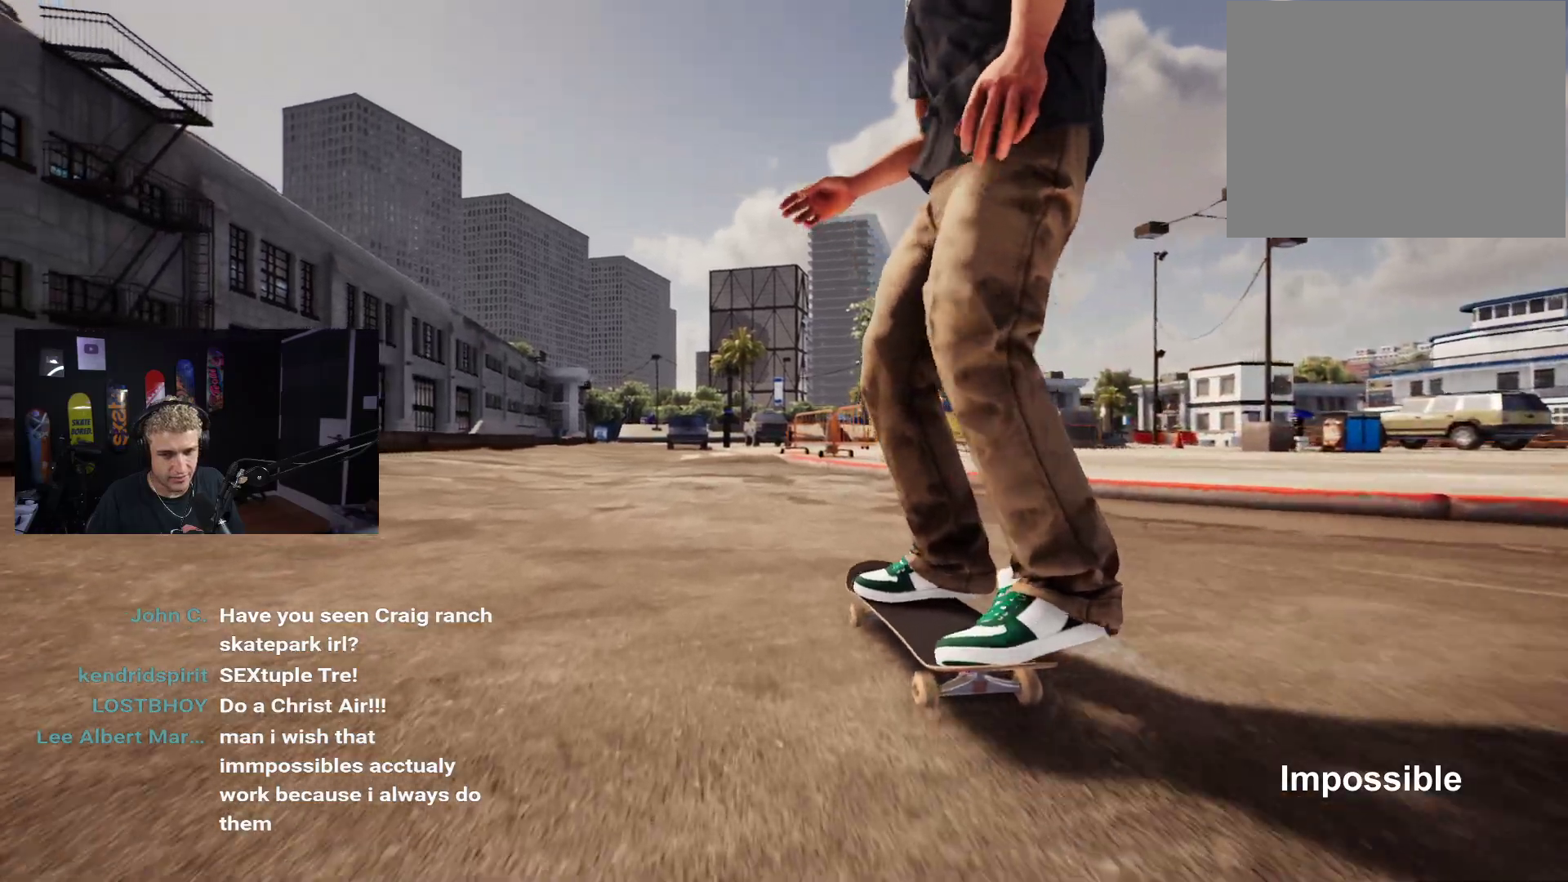
{"buttons": [], "left_stick": "center", "right_stick": "center", "events": [[267, "left_stick", "up-right"], [300, "right_stick", "down"], [417, "left_stick", "center"], [433, "right_stick", "center"]]}
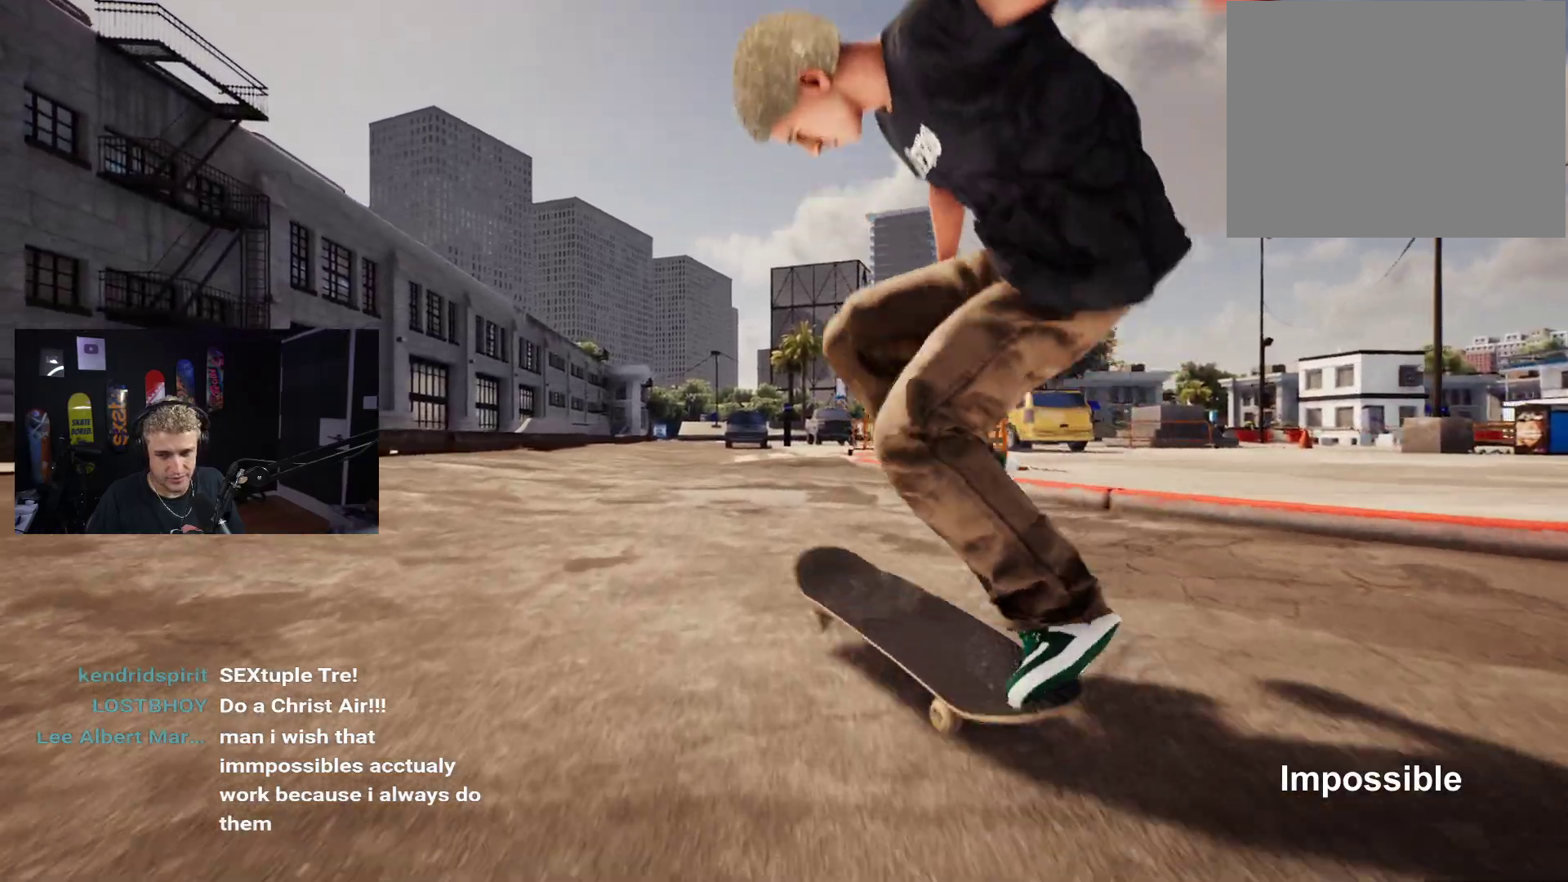
{"buttons": [], "left_stick": "center", "right_stick": "center", "events": []}
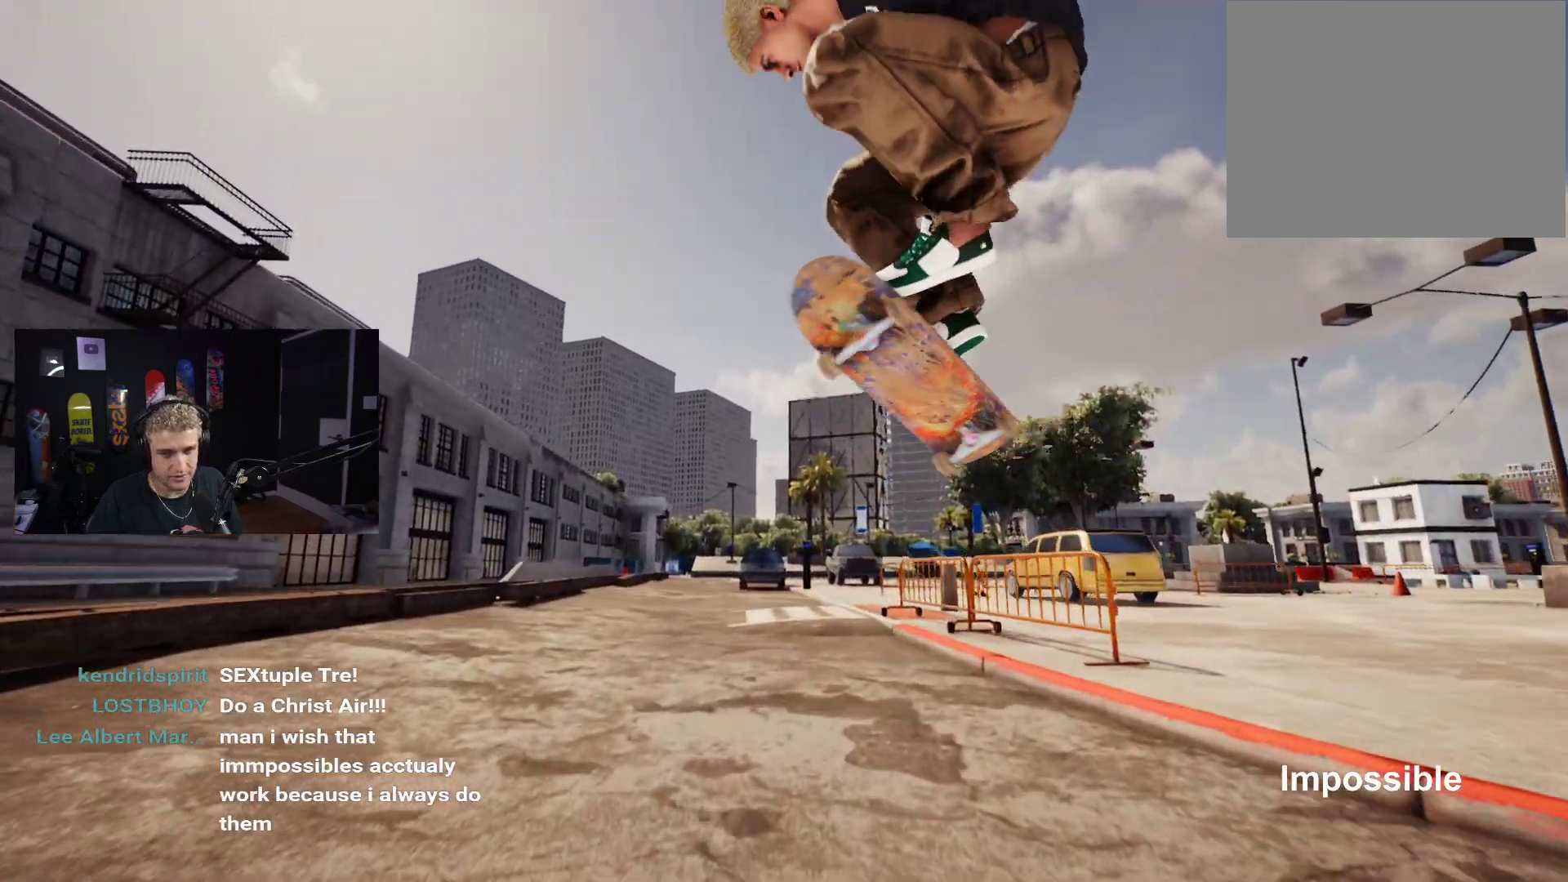
{"buttons": [], "left_stick": "center", "right_stick": "center", "events": [[183, "right_stick", "down"], [283, "right_stick", "center"]]}
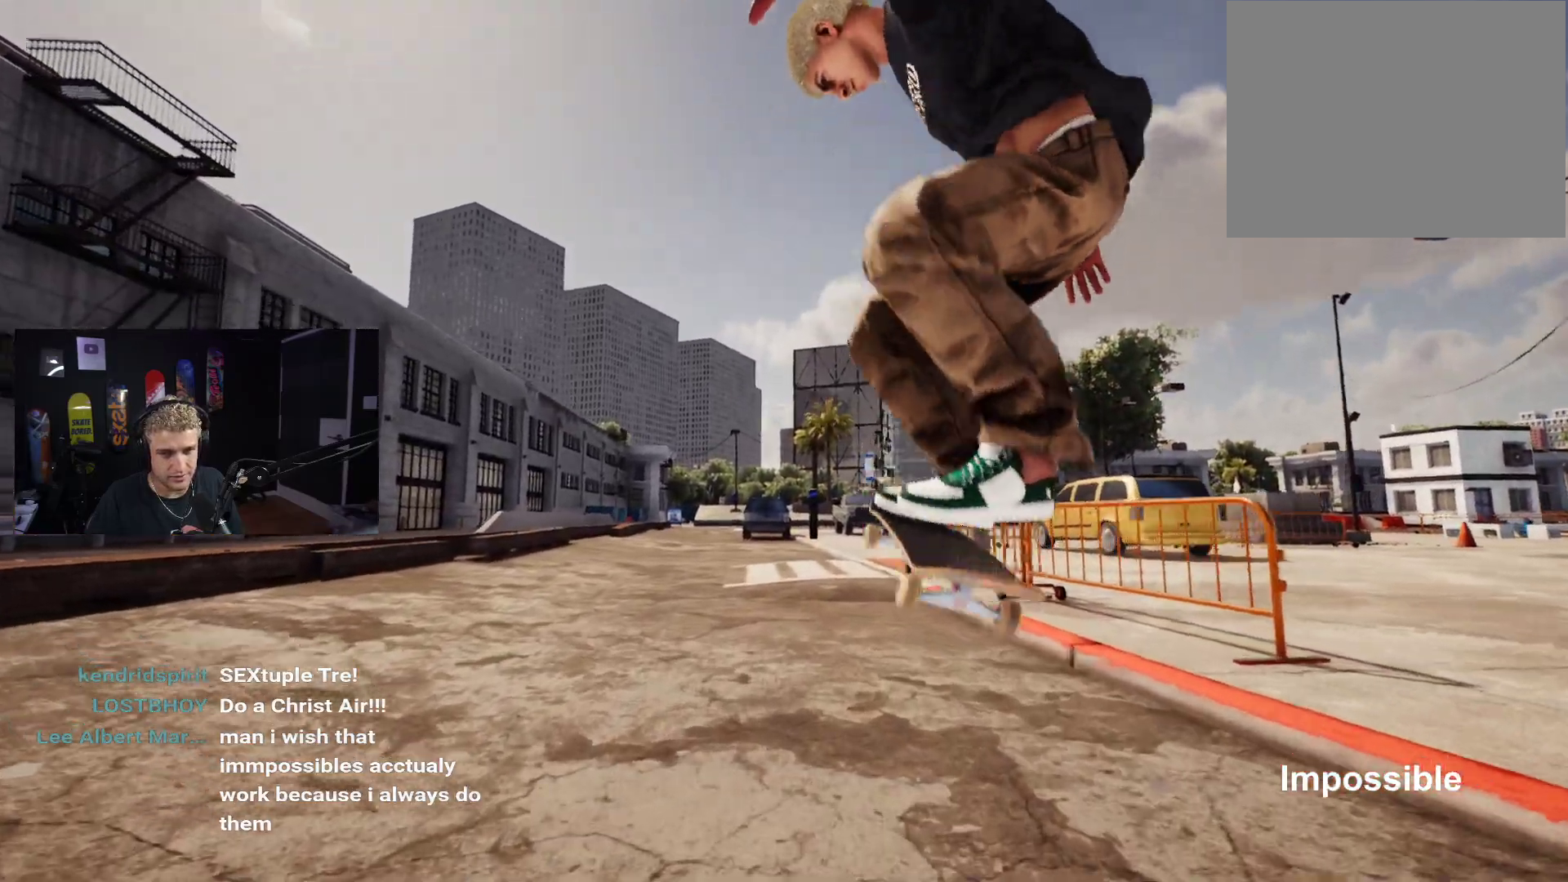
{"buttons": [], "left_stick": "center", "right_stick": "center", "events": []}
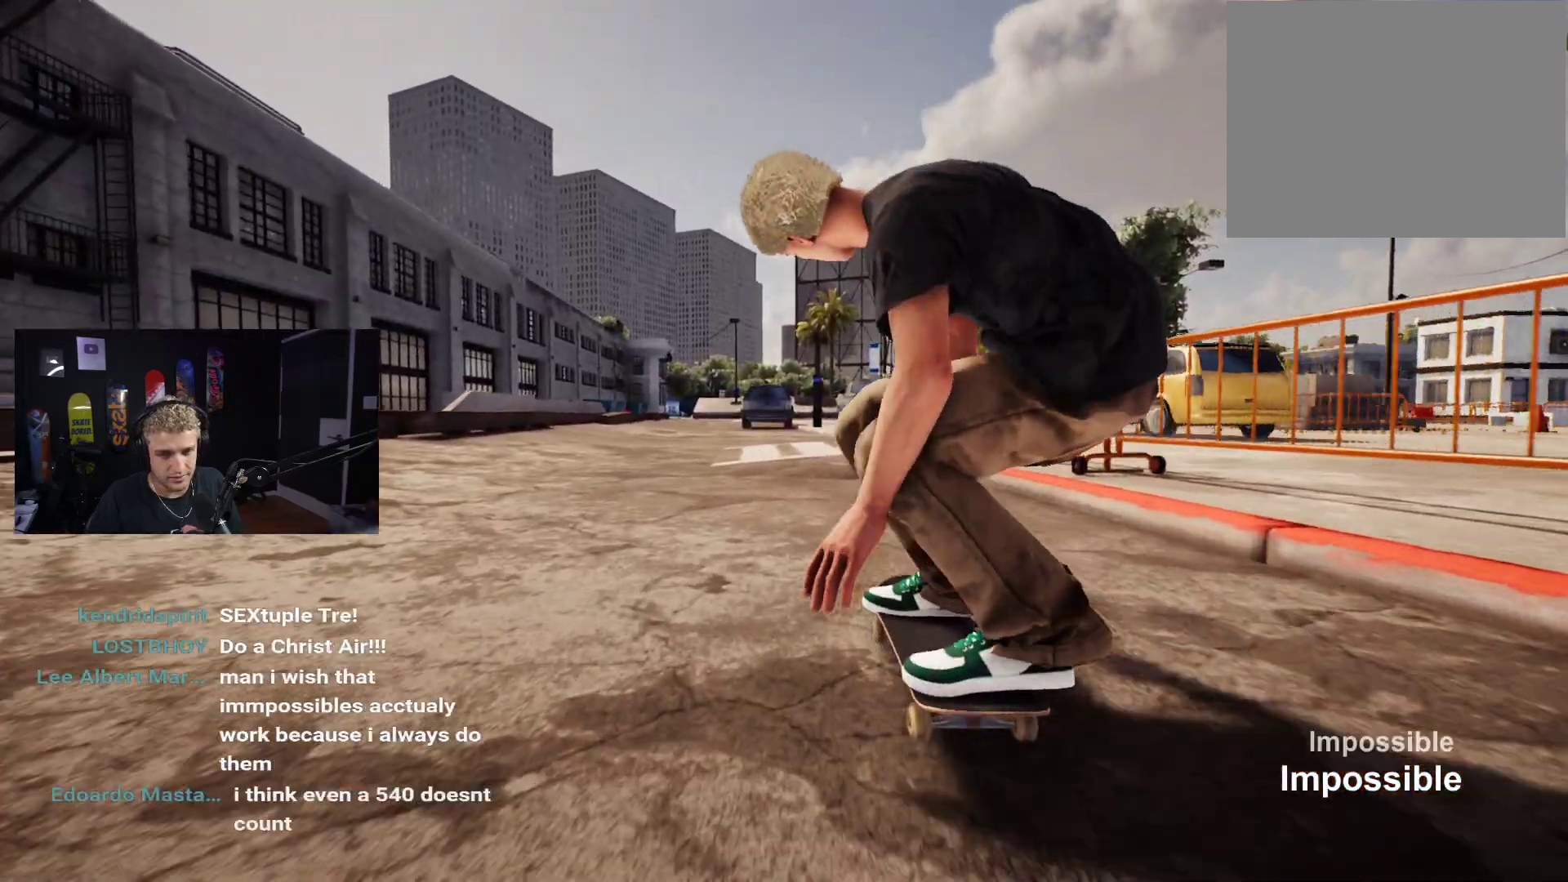
{"buttons": ["DPAD_UP"], "left_stick": "center", "right_stick": "center", "events": [[67, "L2", "down"], [283, "L2", "up"], [300, "R2", "down"], [417, "R2", "up"], [450, "DPAD_UP", "down"]]}
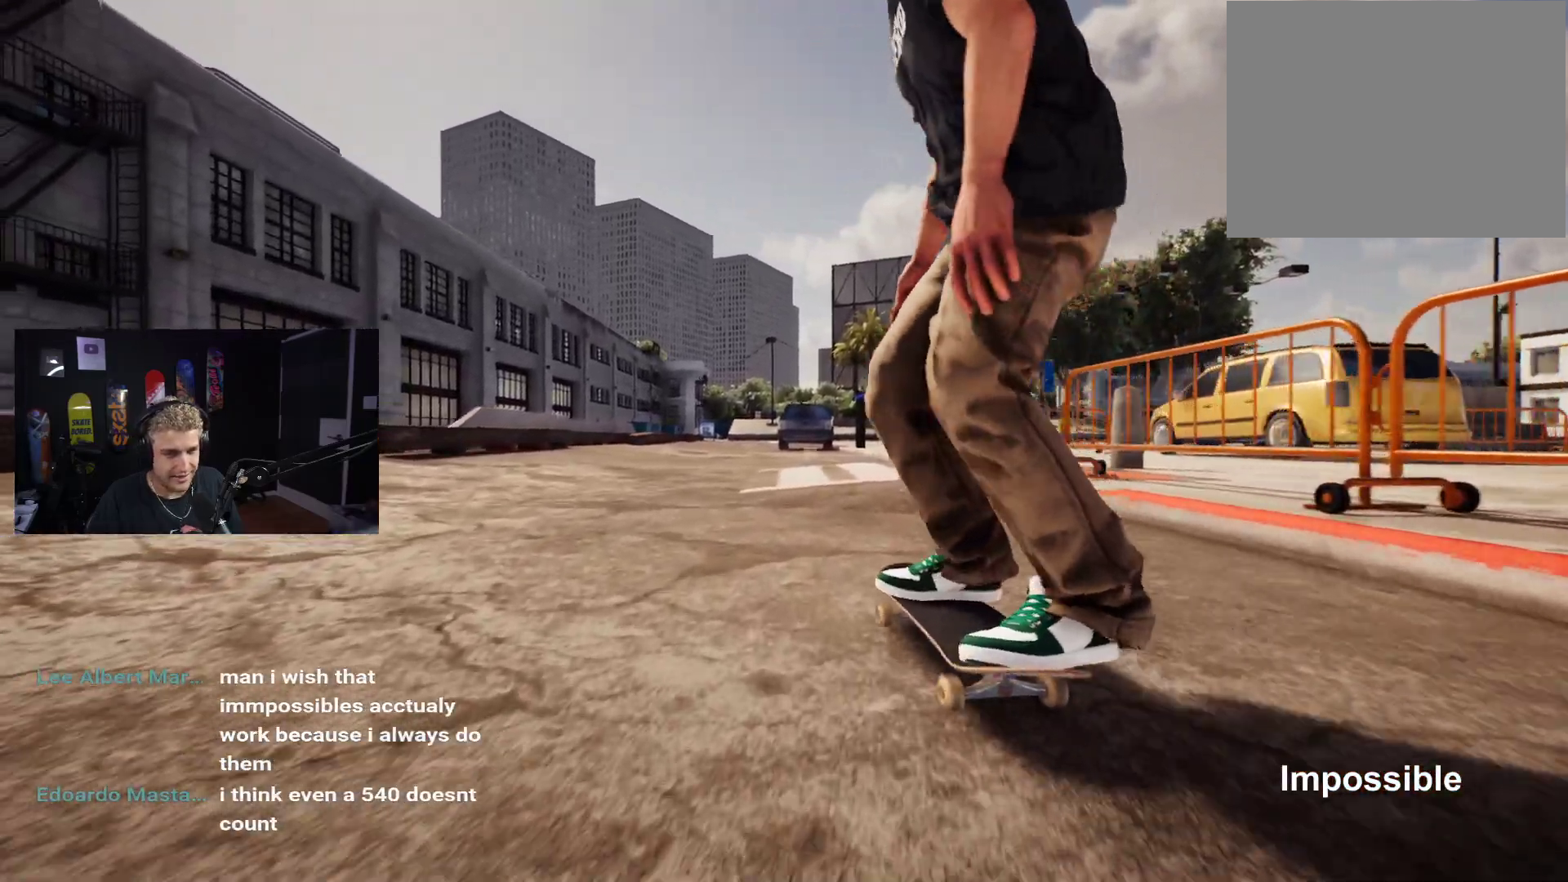
{"buttons": [], "left_stick": "center", "right_stick": "center", "events": [[250, "DPAD_UP", "up"]]}
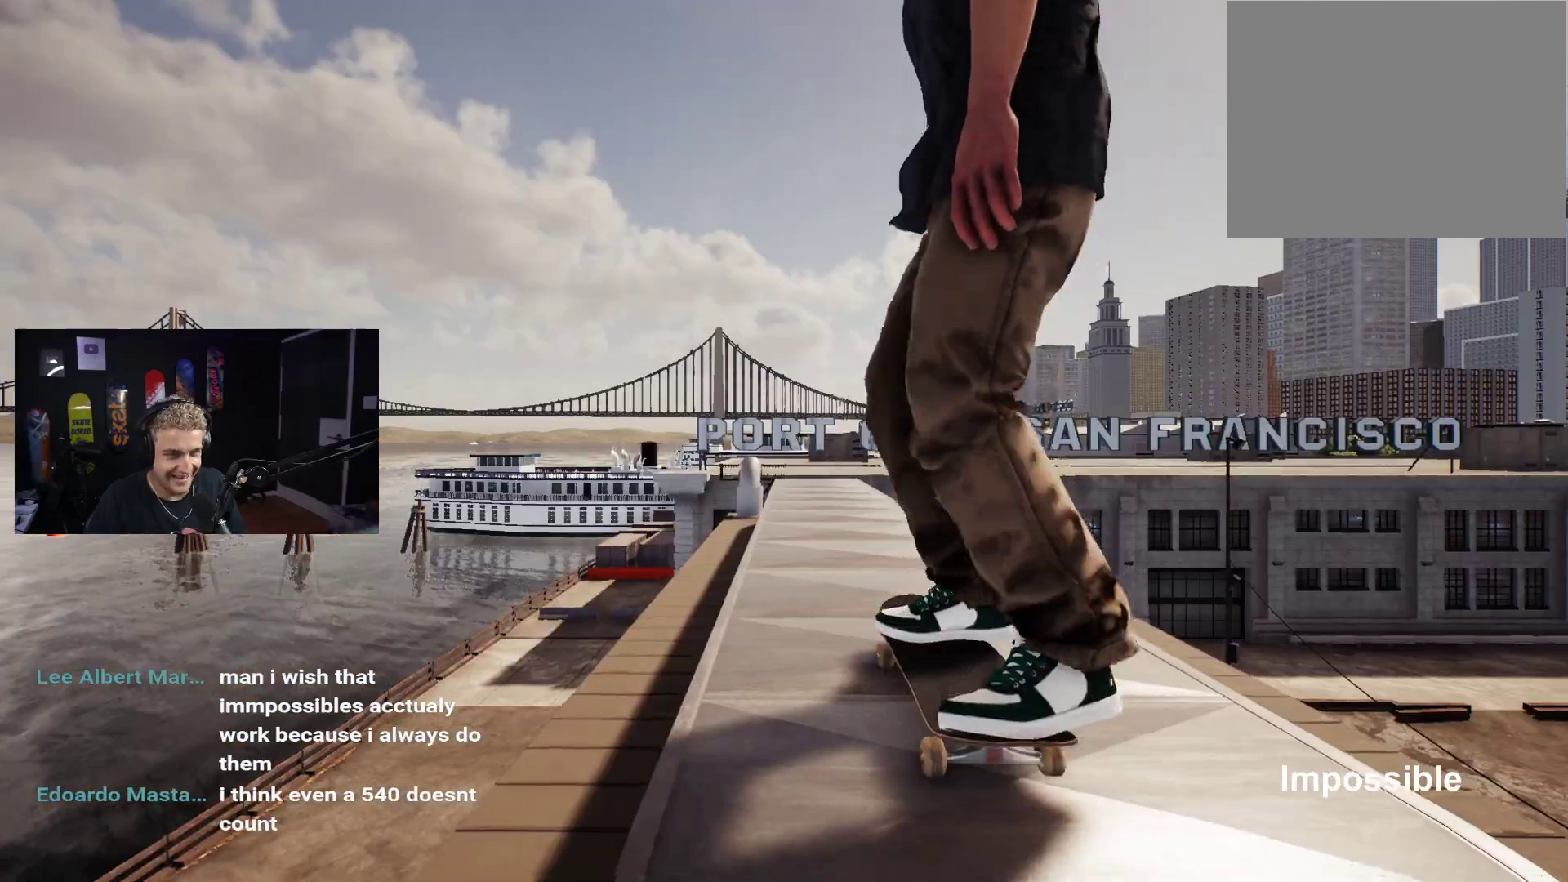
{"buttons": [], "left_stick": "center", "right_stick": "center", "events": []}
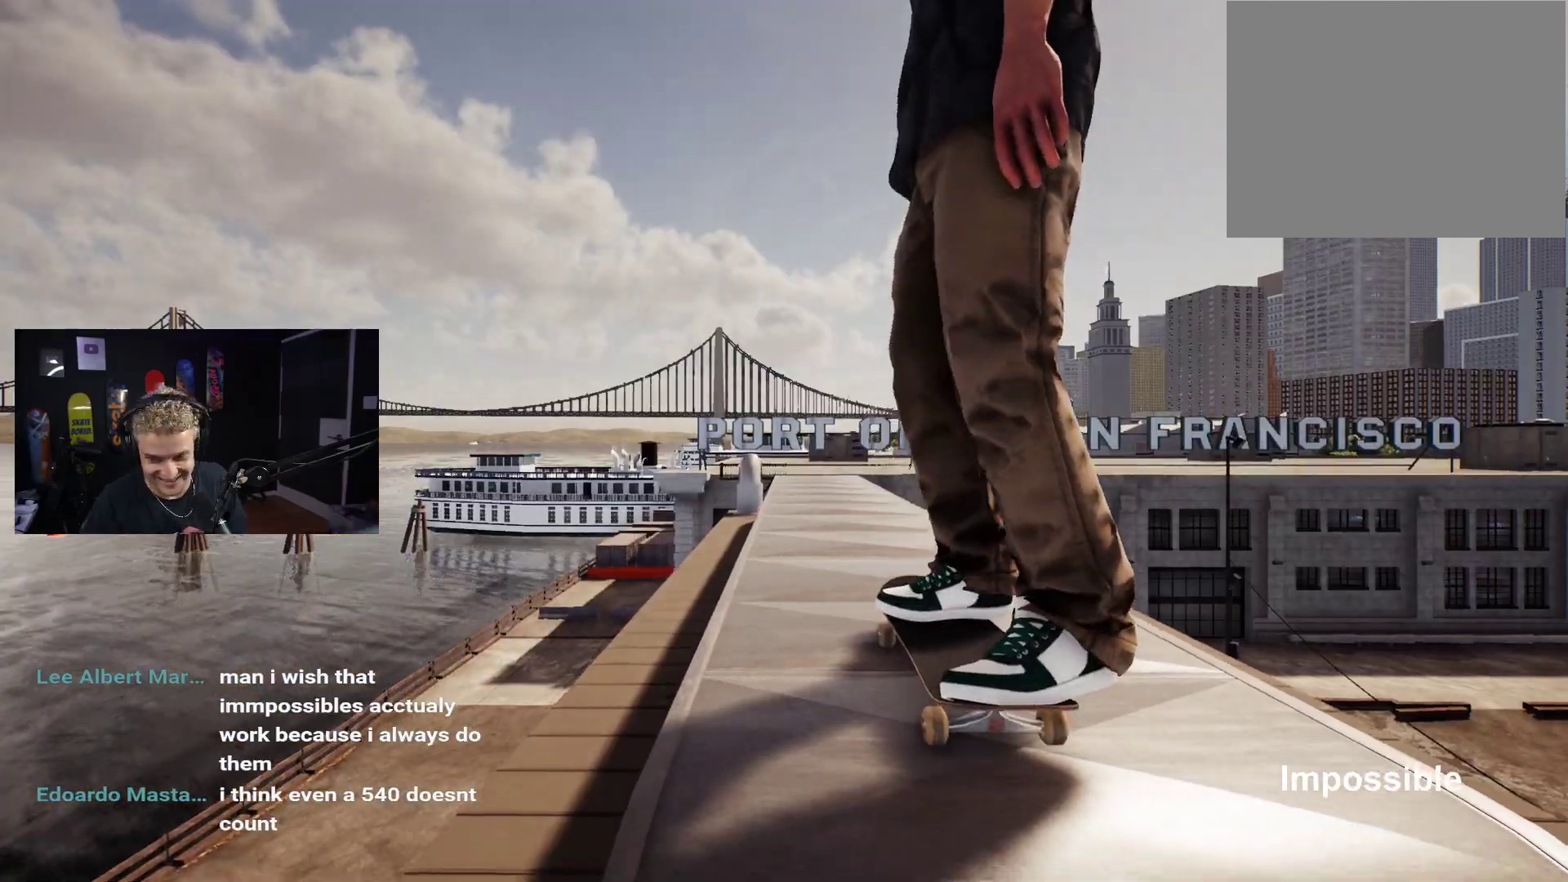
{"buttons": [], "left_stick": "center", "right_stick": "center", "events": []}
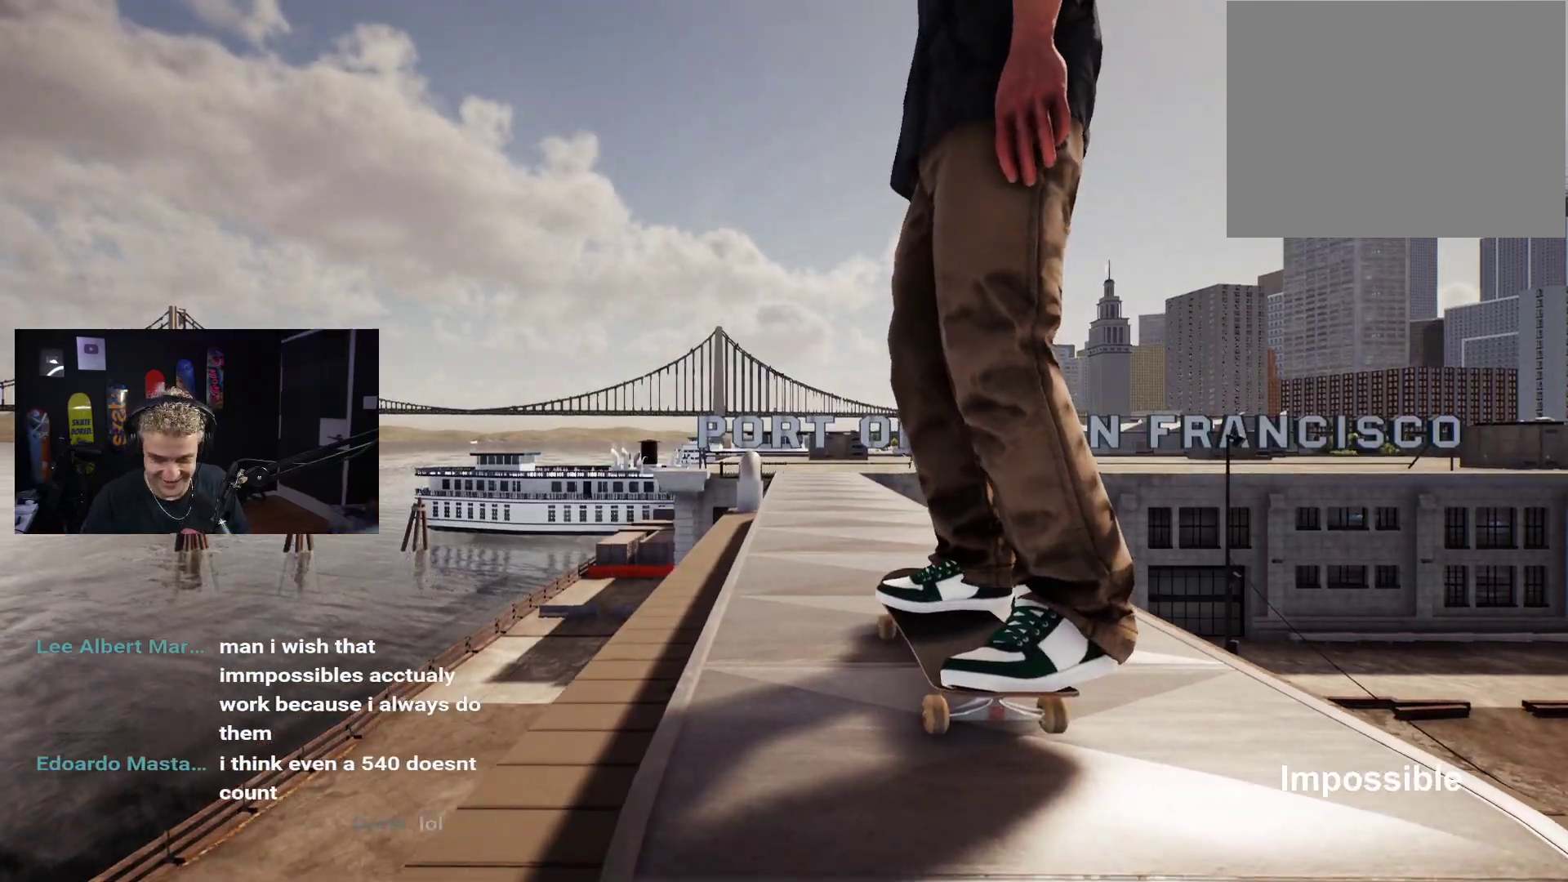
{"buttons": ["X"], "left_stick": "center", "right_stick": "center", "events": [[317, "X", "down"]]}
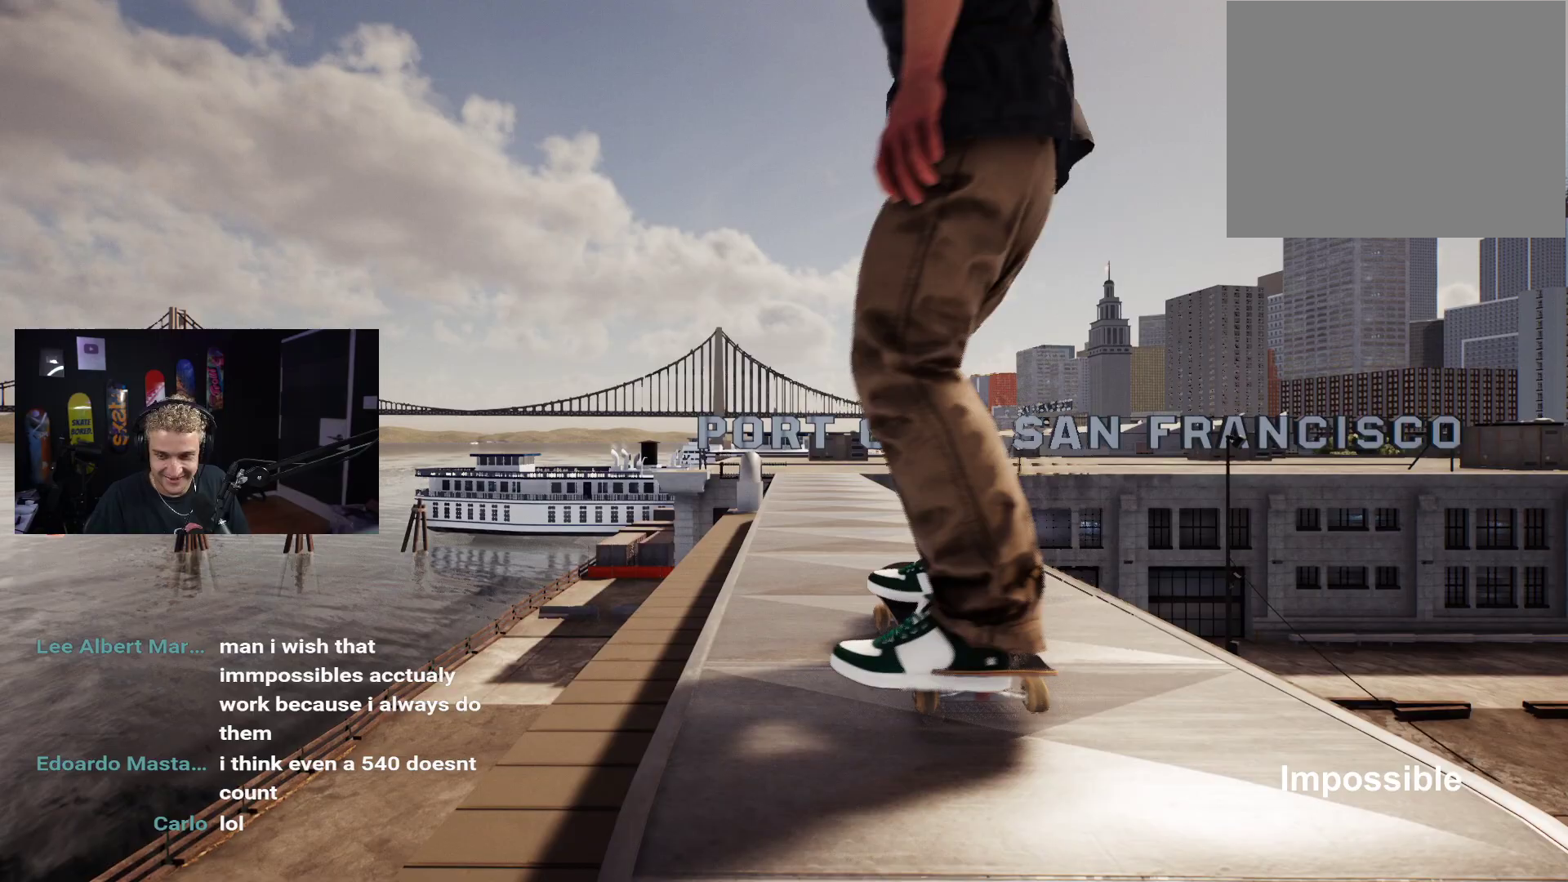
{"buttons": ["X"], "left_stick": "center", "right_stick": "center", "events": []}
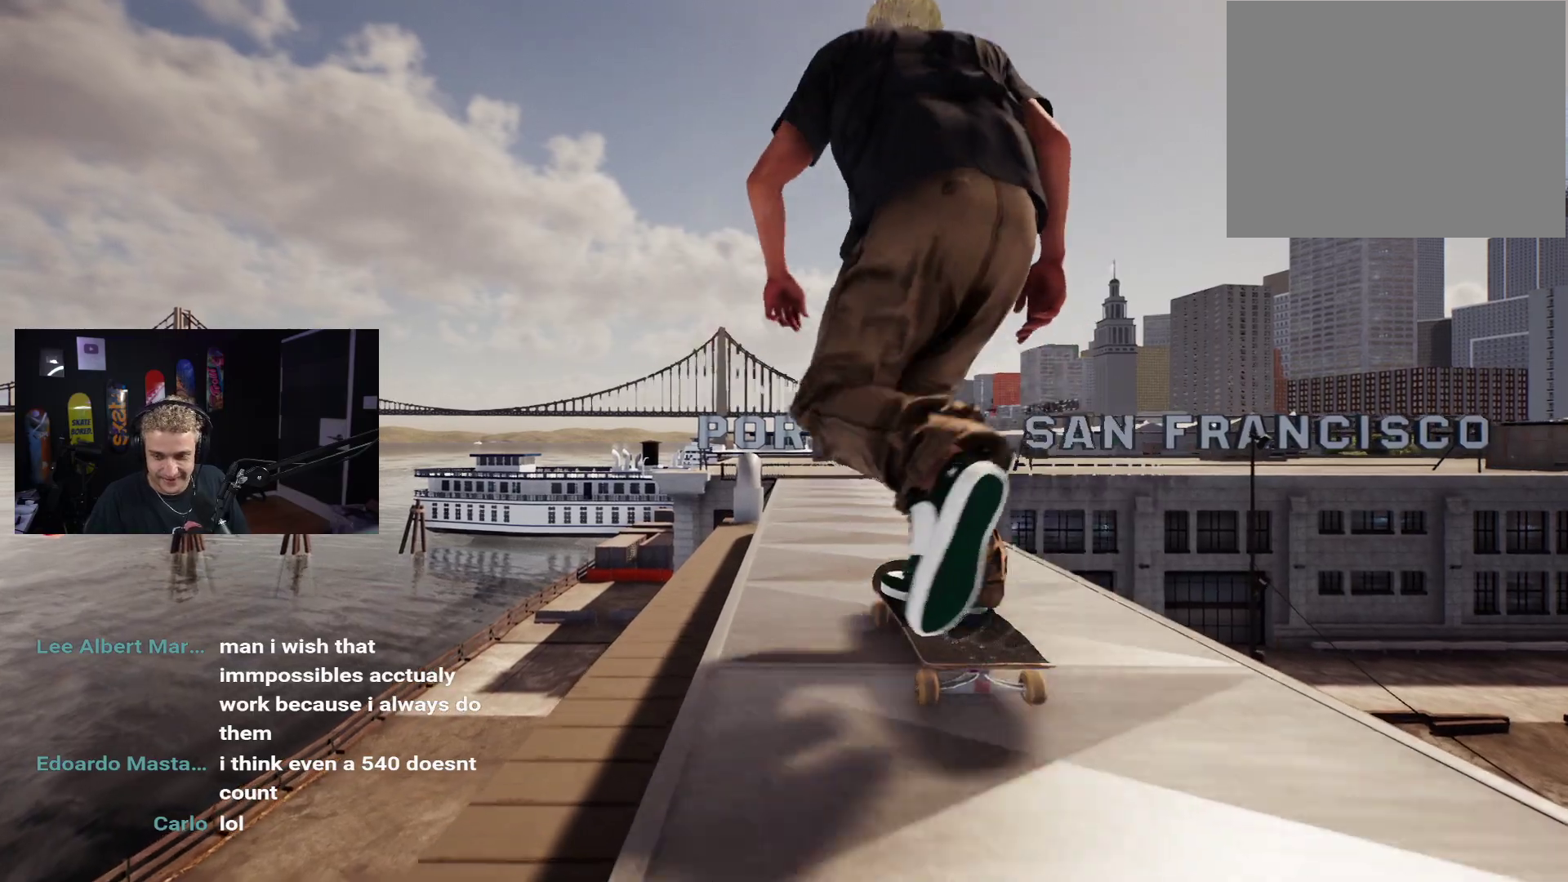
{"buttons": [], "left_stick": "down", "right_stick": "center", "events": [[300, "R2", "down"], [350, "X", "up"], [400, "R2", "up"], [483, "left_stick", "down"]]}
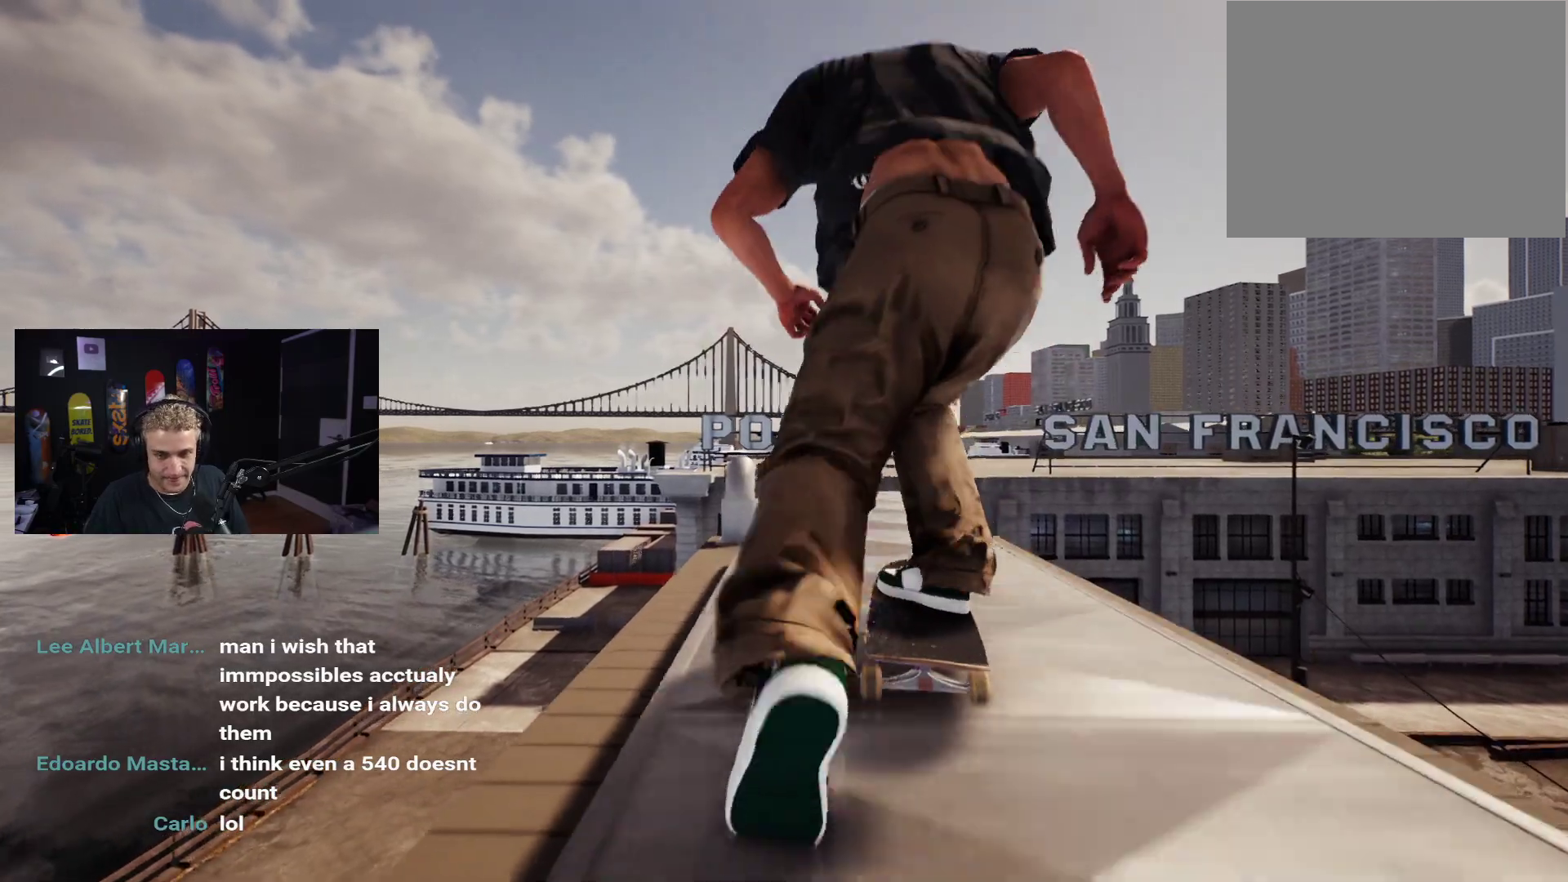
{"buttons": [], "left_stick": "up-right", "right_stick": "up-right", "events": [[433, "left_stick", "up-right"], [467, "right_stick", "up-right"]]}
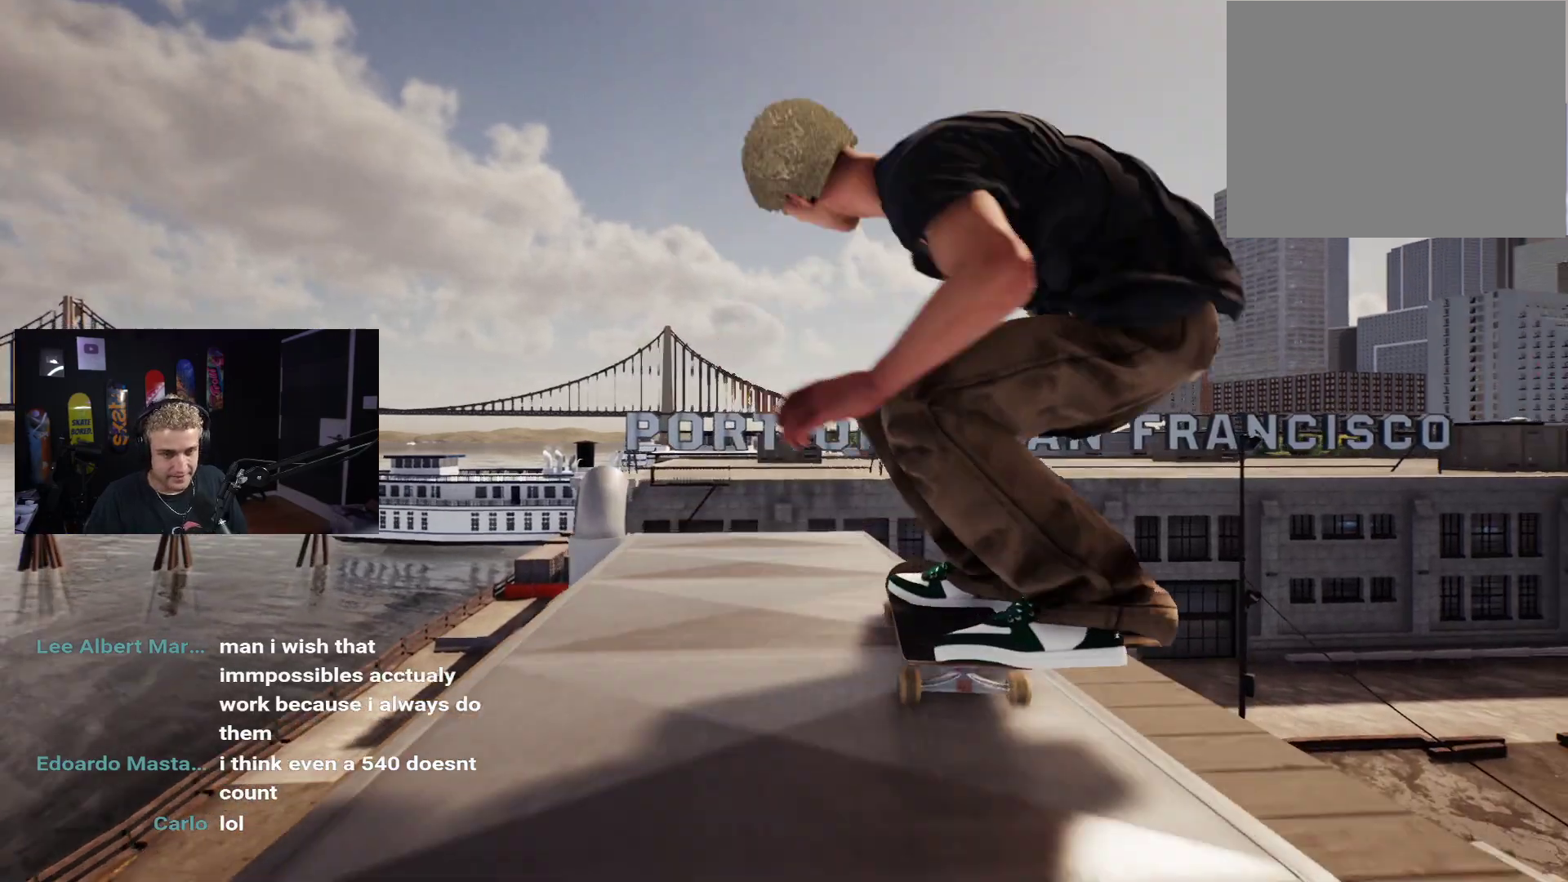
{"buttons": ["L2"], "left_stick": "center", "right_stick": "center", "events": [[33, "L2", "down"], [33, "left_stick", "center"], [67, "right_stick", "center"]]}
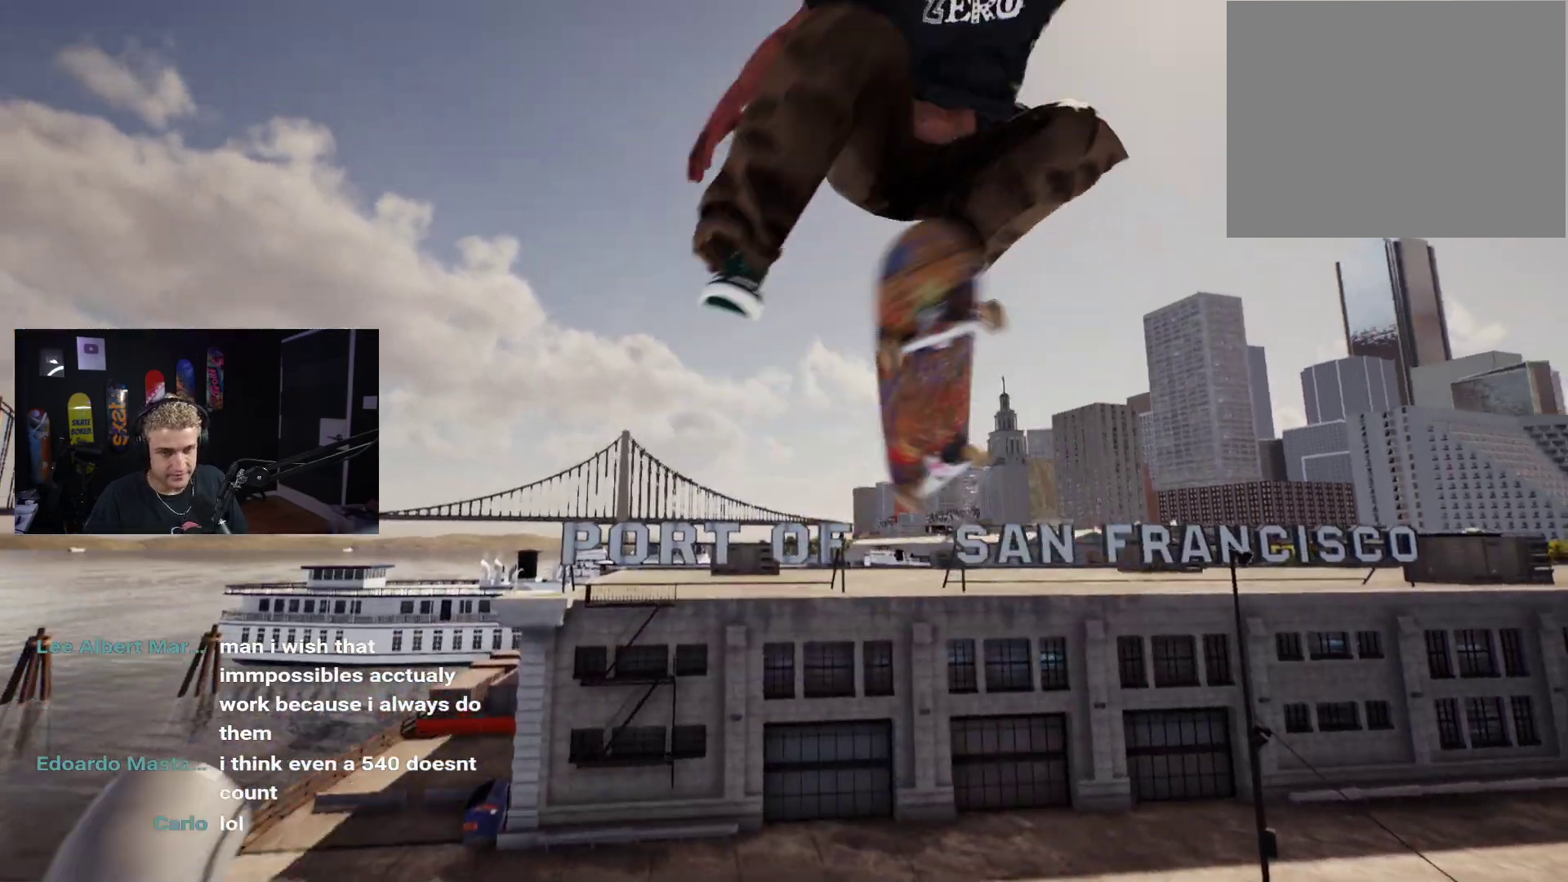
{"buttons": ["L2"], "left_stick": "center", "right_stick": "center", "events": []}
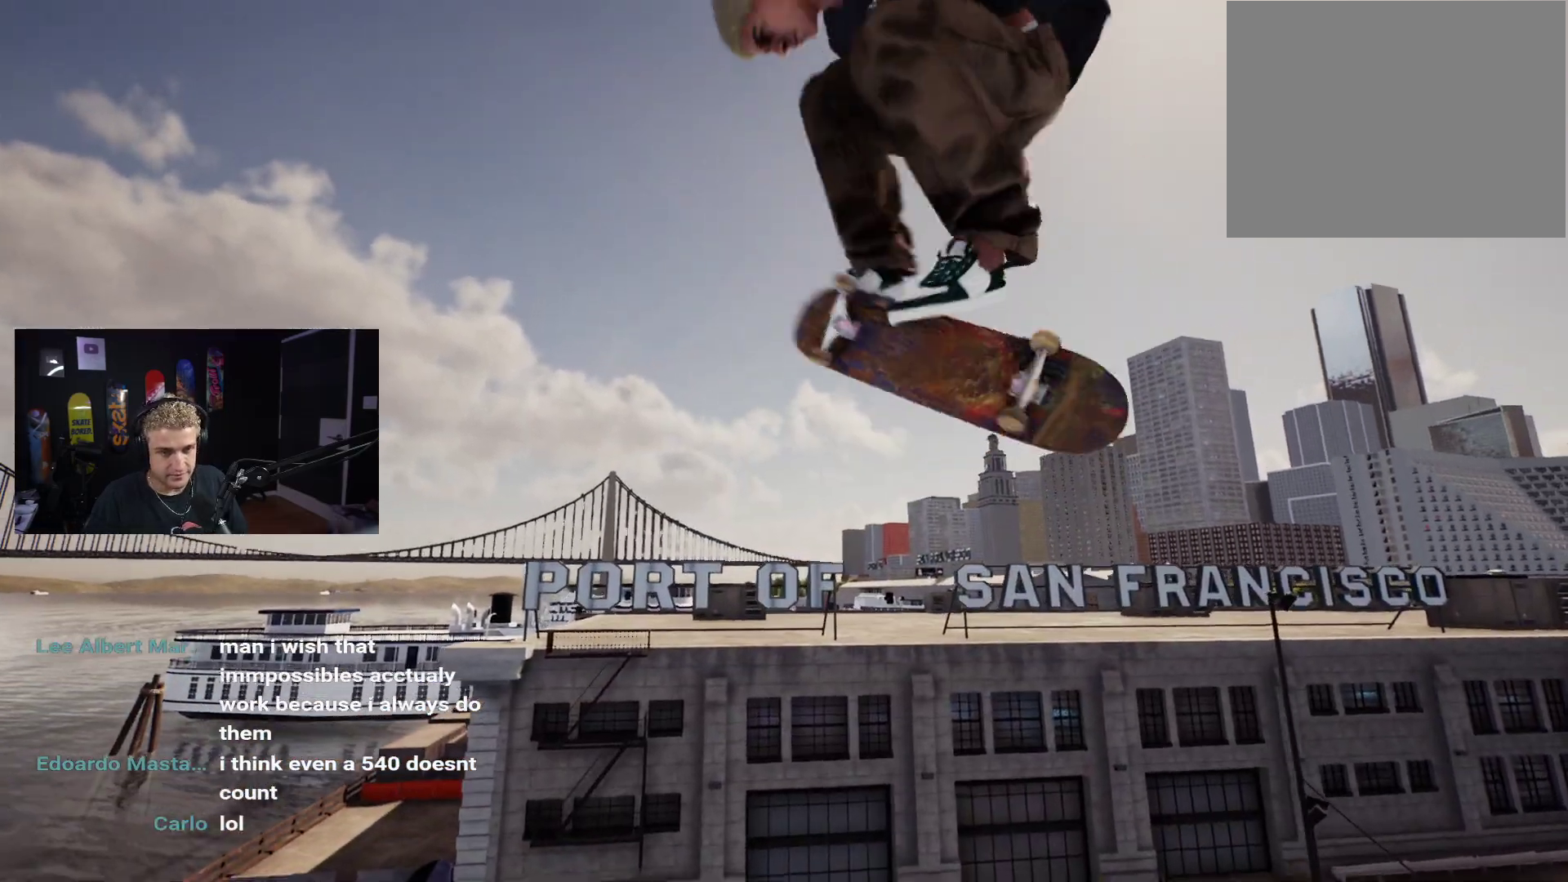
{"buttons": ["L2"], "left_stick": "center", "right_stick": "center", "events": []}
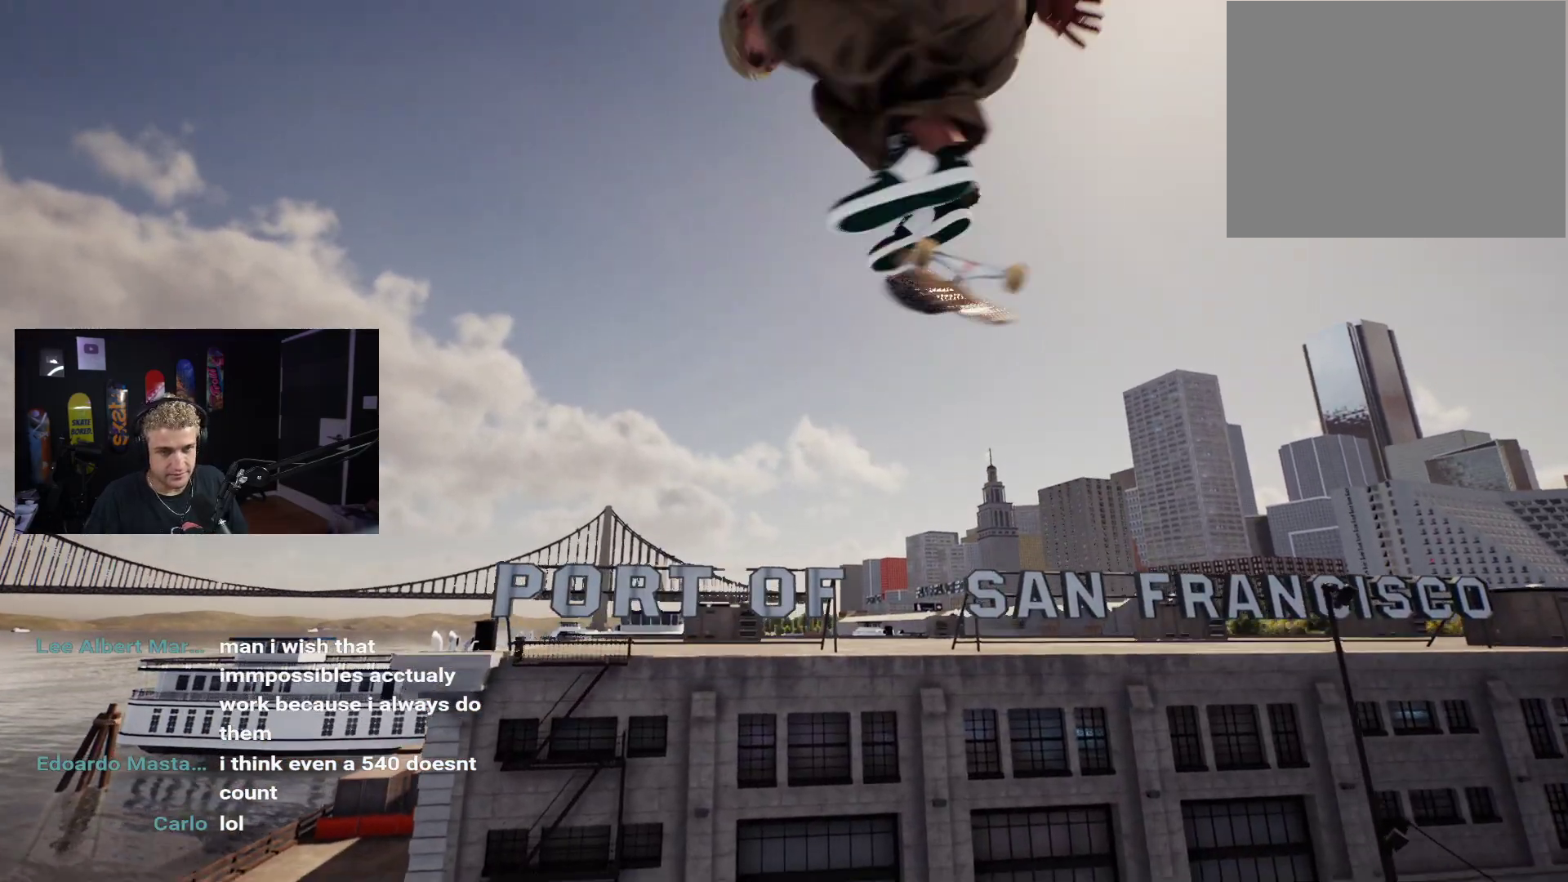
{"buttons": ["L2"], "left_stick": "center", "right_stick": "center", "events": []}
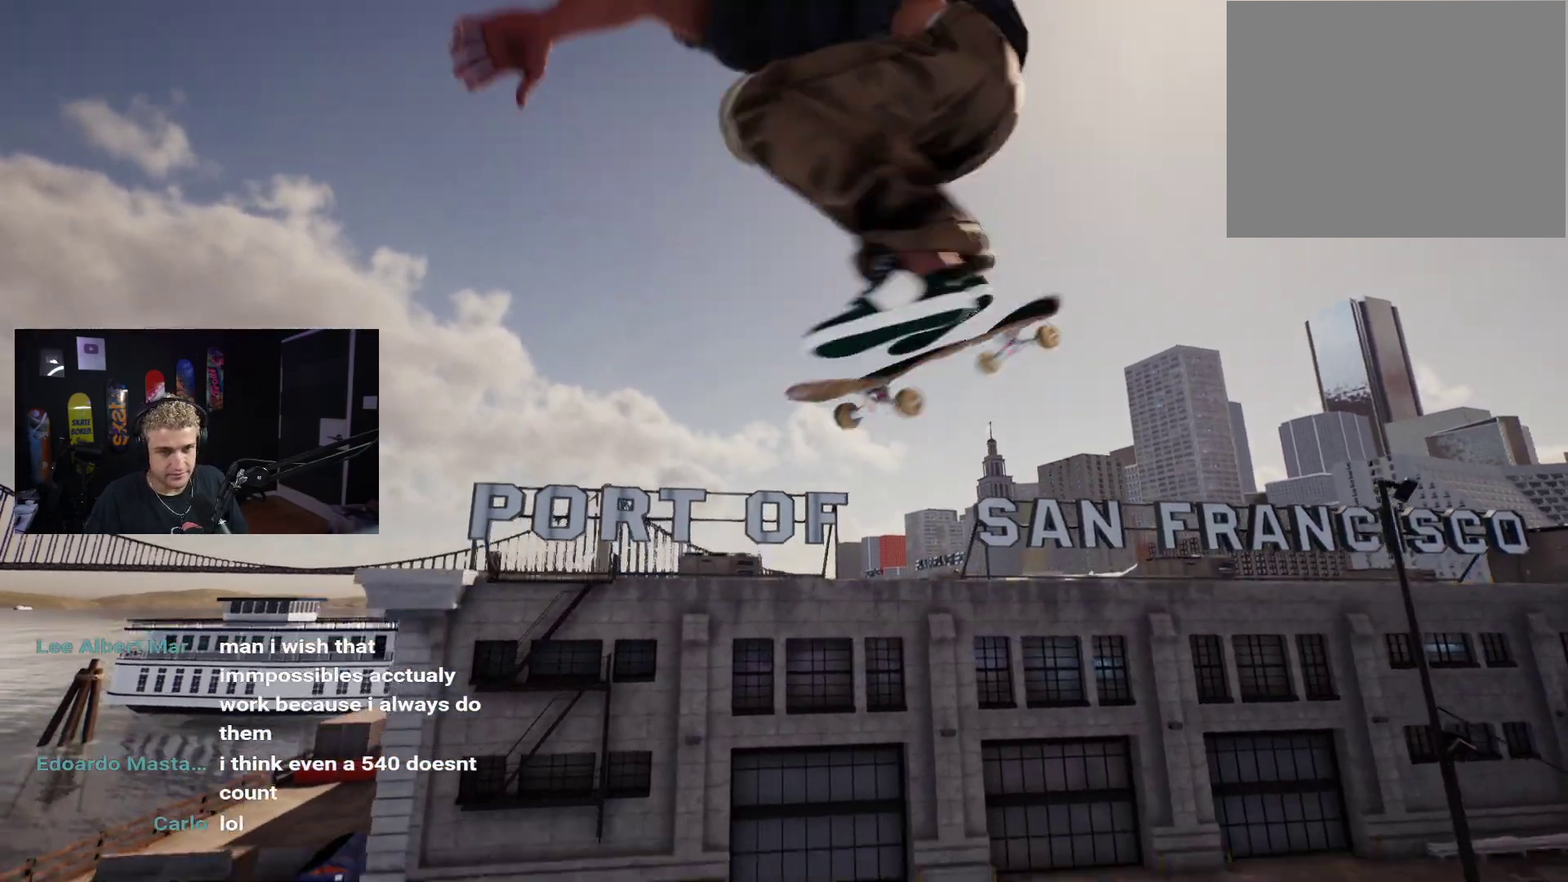
{"buttons": ["L2"], "left_stick": "center", "right_stick": "down", "events": [[450, "right_stick", "down"]]}
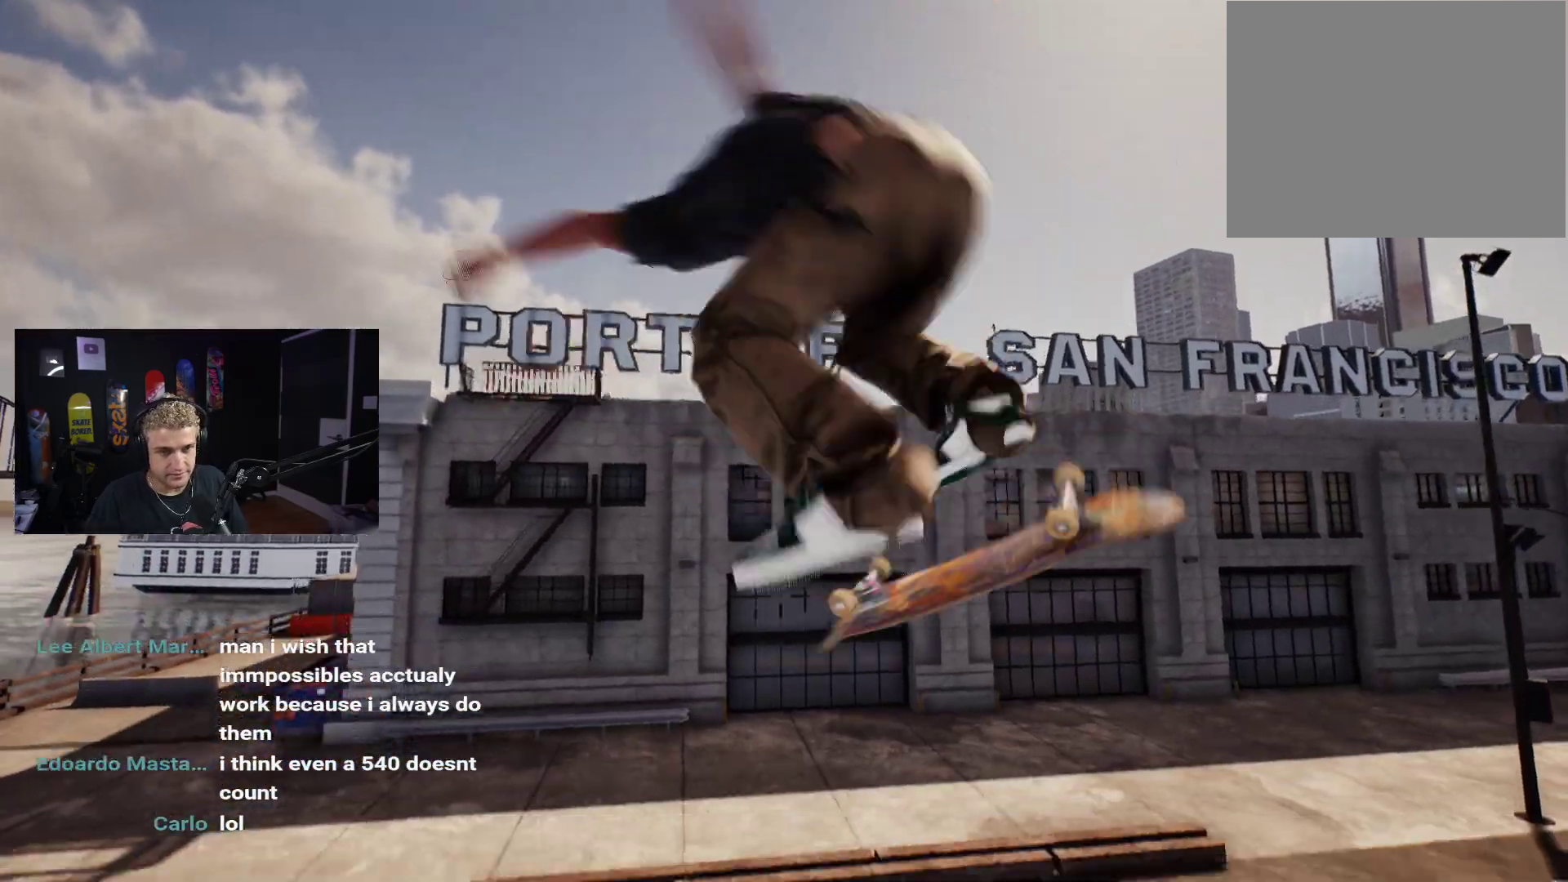
{"buttons": [], "left_stick": "center", "right_stick": "center", "events": [[17, "right_stick", "center"], [317, "L2", "up"]]}
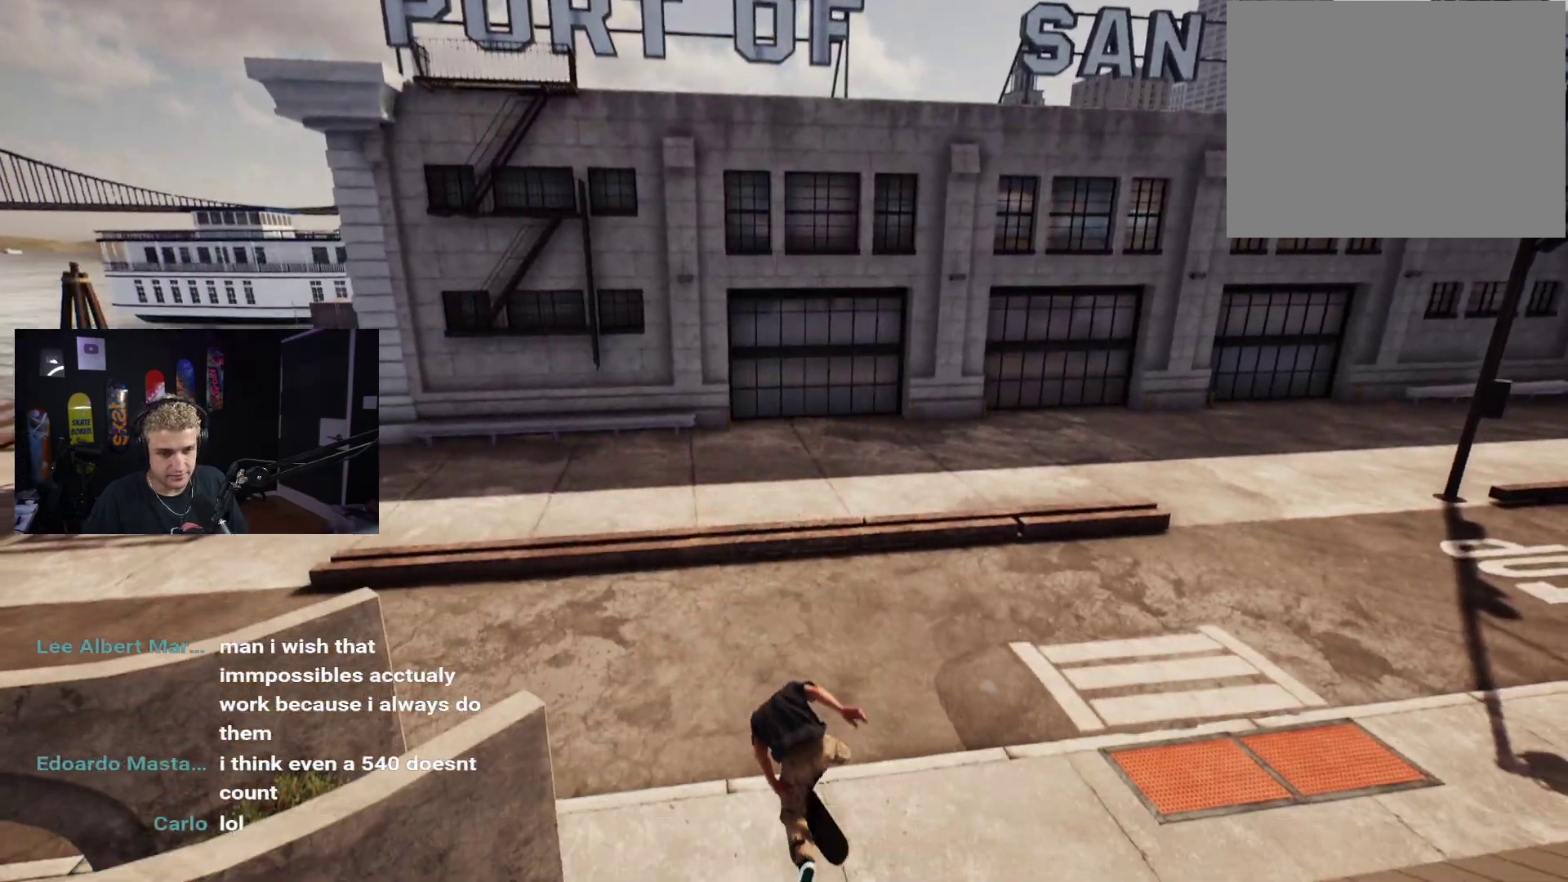
{"buttons": ["DPAD_UP"], "left_stick": "center", "right_stick": "center", "events": [[217, "DPAD_UP", "down"]]}